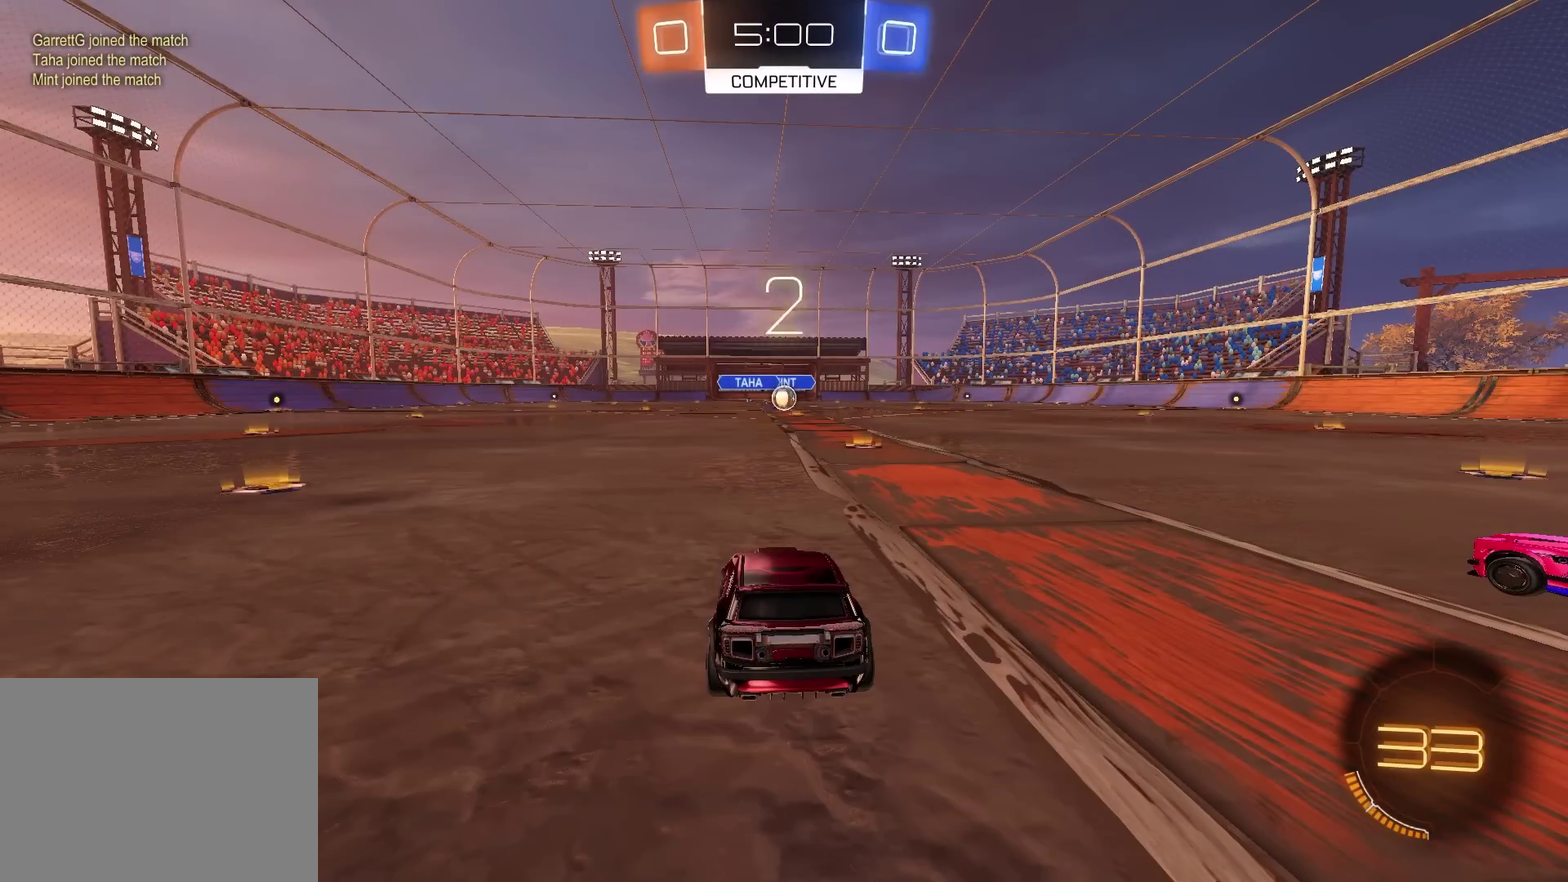
Gameplay with a controller (PlayStation layout); each line is a JSON object with the inputs held at the frame after it. "events" lists button and stick changes between this image and that frame as [ms after this image, input, new state], when the widget could be followed in between. Not read: L1 R1.
{"buttons": [], "left_stick": "center", "right_stick": "right", "events": [[217, "right_stick", "right"]]}
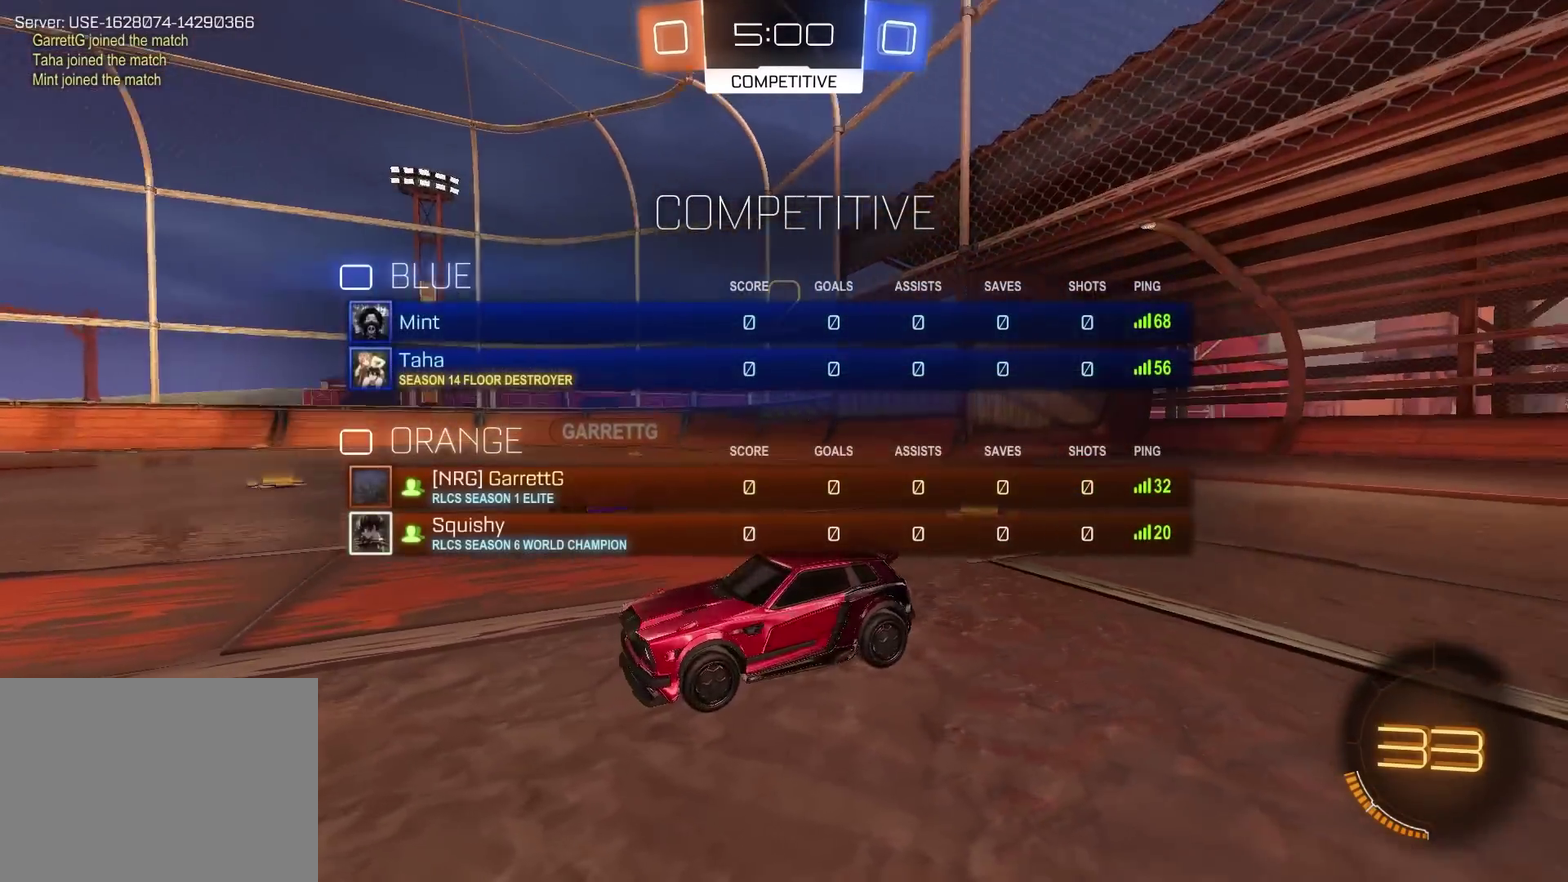
{"buttons": [], "left_stick": "center", "right_stick": "center", "events": [[384, "right_stick", "center"]]}
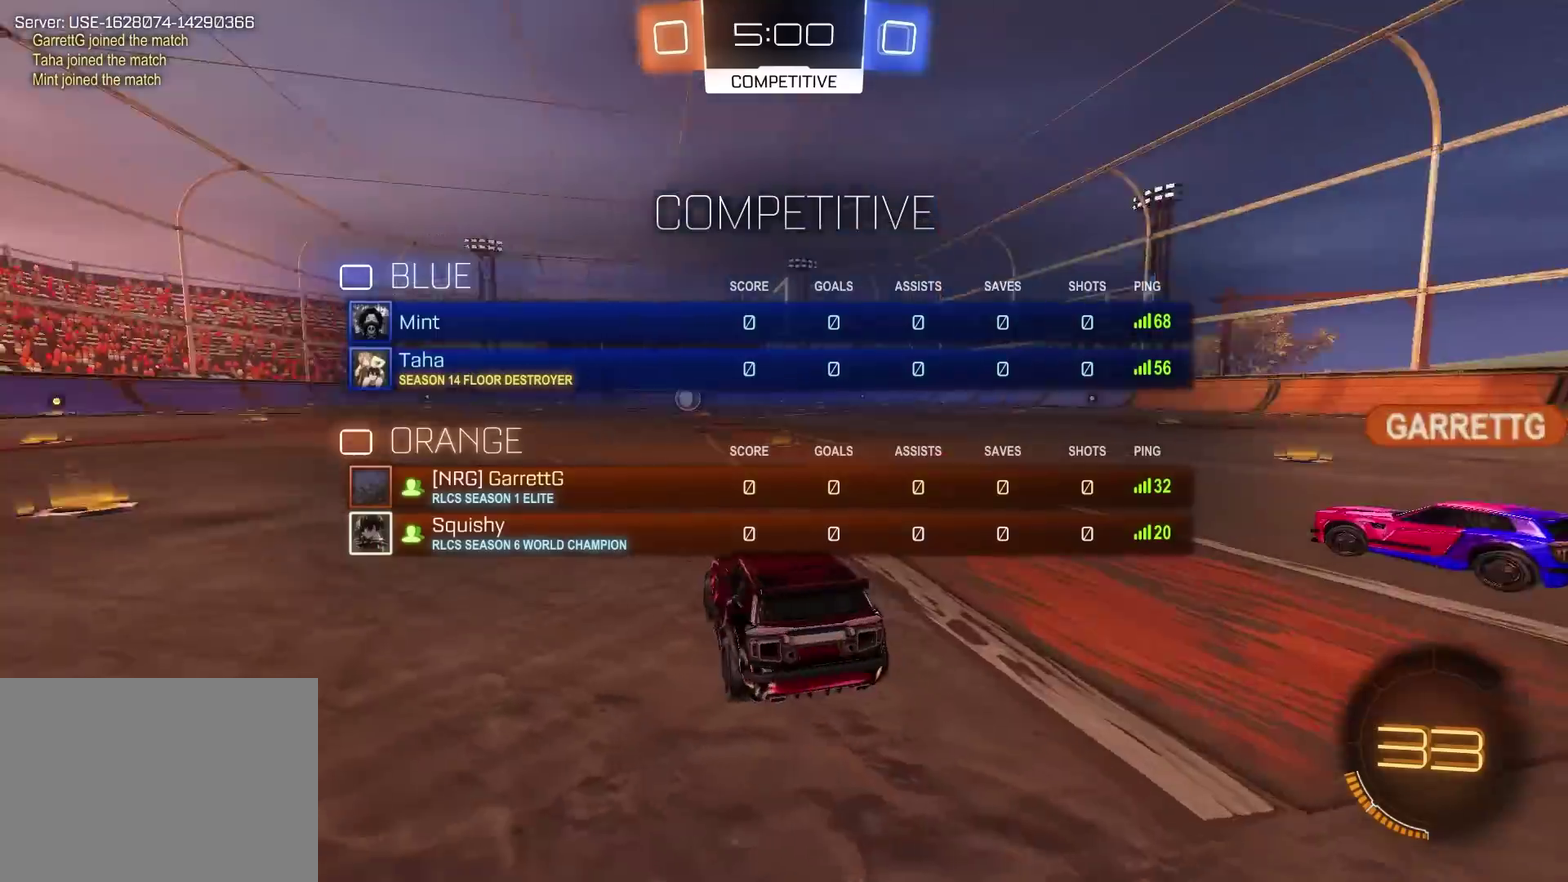
{"buttons": ["R2"], "left_stick": "center", "right_stick": "center", "events": [[501, "R2", "down"]]}
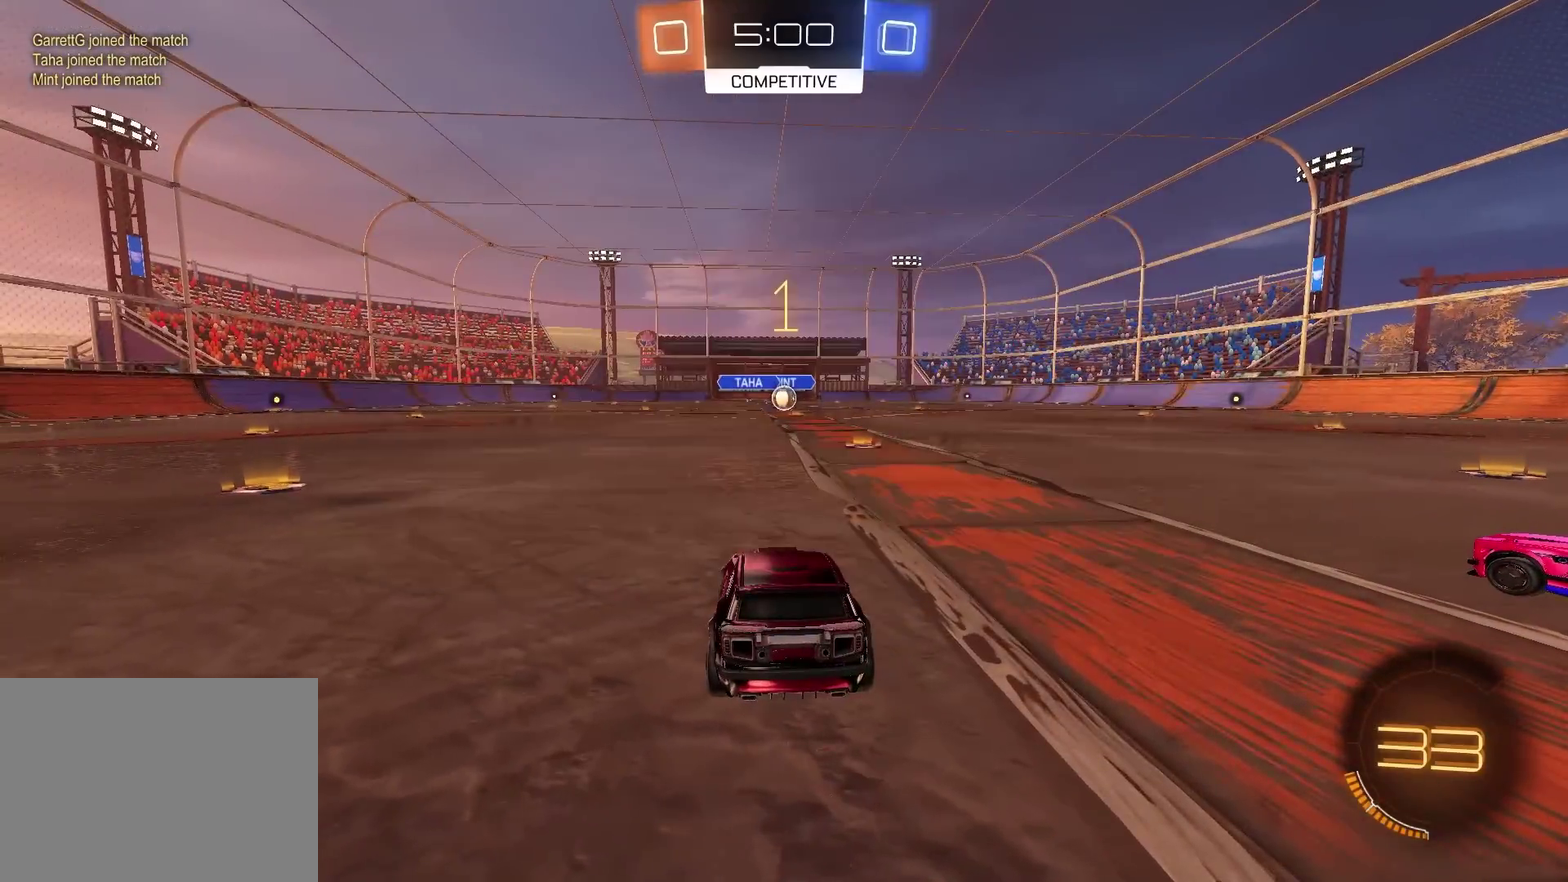
{"buttons": ["CIRCLE", "R2"], "left_stick": "center", "right_stick": "center", "events": [[17, "CIRCLE", "down"], [250, "left_stick", "up-right"], [400, "left_stick", "center"]]}
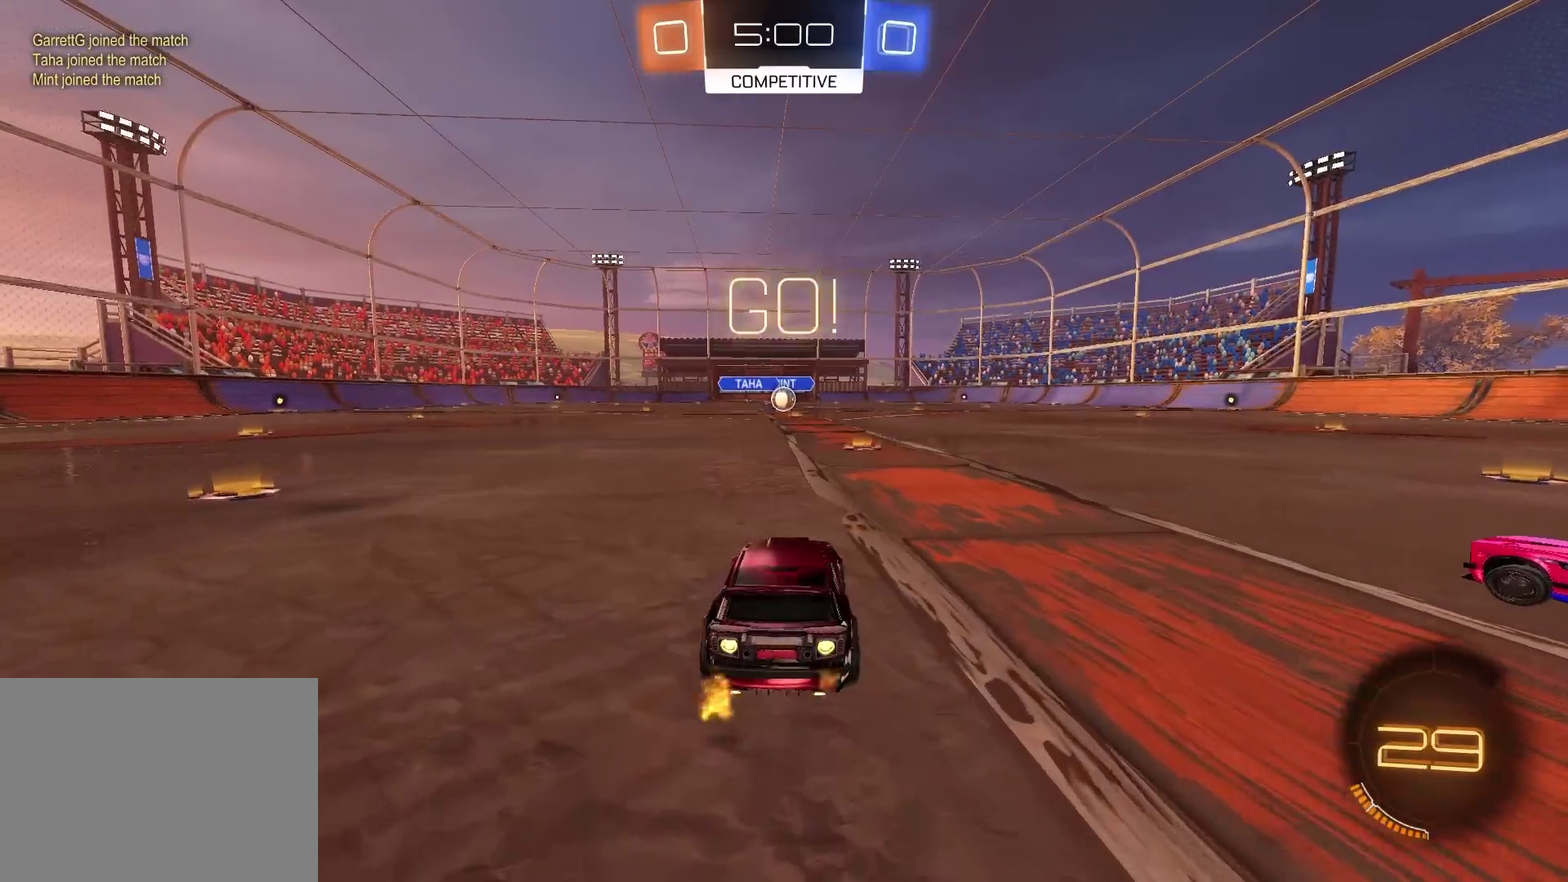
{"buttons": ["CIRCLE", "R2"], "left_stick": "down", "right_stick": "center", "events": [[184, "left_stick", "down-left"], [234, "CROSS", "down"], [317, "CROSS", "up"], [317, "left_stick", "up-right"], [367, "CROSS", "down"], [401, "TRIANGLE", "down"], [401, "left_stick", "down"], [468, "CROSS", "up"], [468, "TRIANGLE", "up"]]}
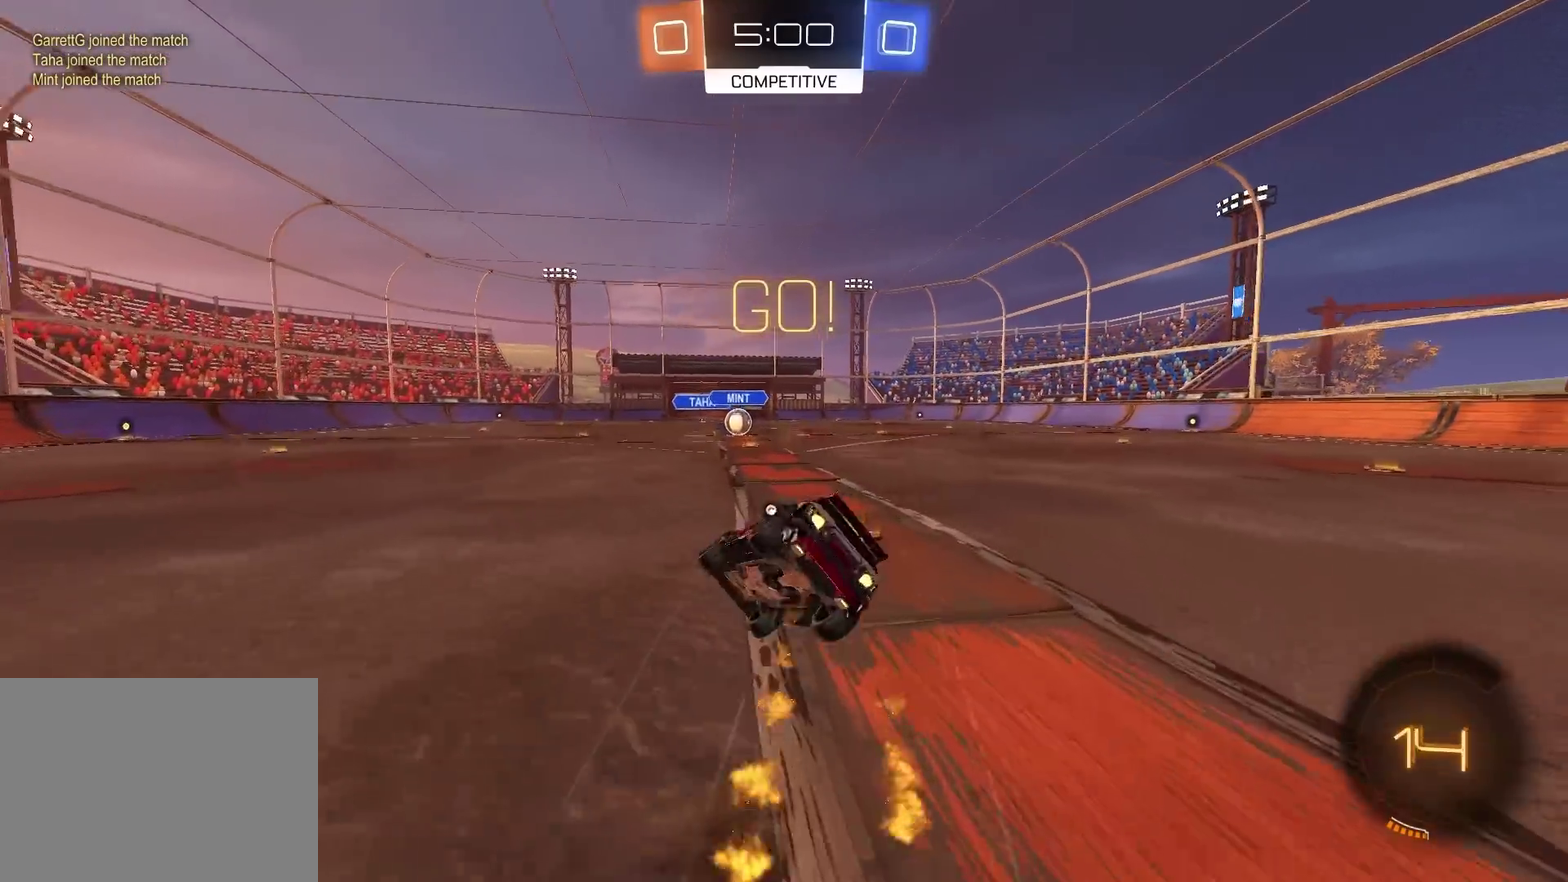
{"buttons": ["CIRCLE", "R2"], "left_stick": "down-right", "right_stick": "center", "events": [[50, "TRIANGLE", "down"], [117, "left_stick", "down-left"], [167, "TRIANGLE", "up"], [233, "left_stick", "down"], [300, "left_stick", "down-right"]]}
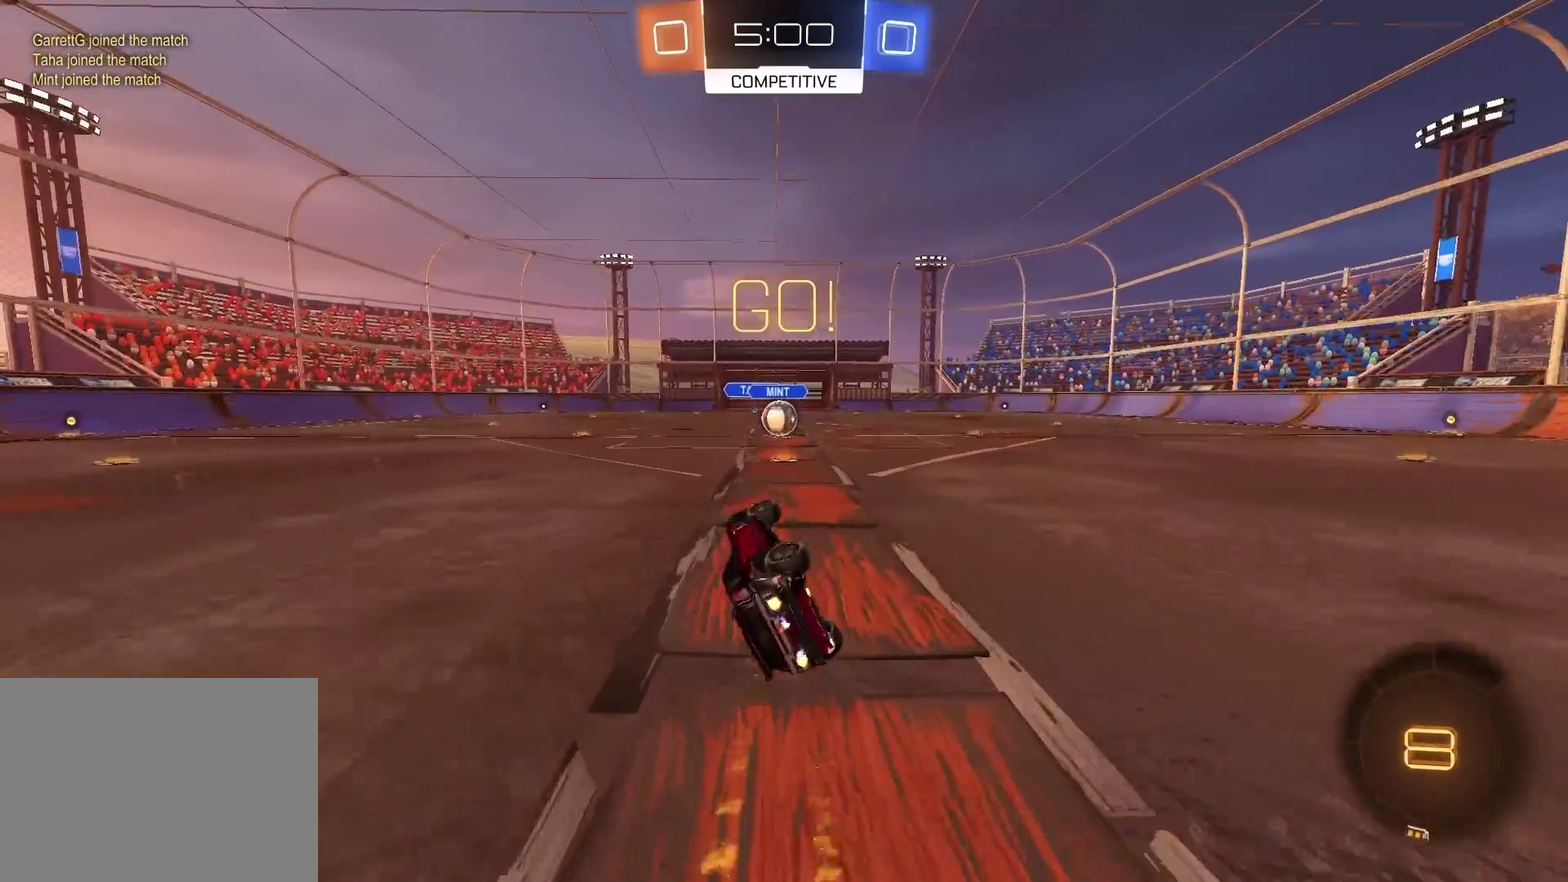
{"buttons": ["R2"], "left_stick": "center", "right_stick": "center", "events": [[267, "CIRCLE", "up"], [267, "left_stick", "center"]]}
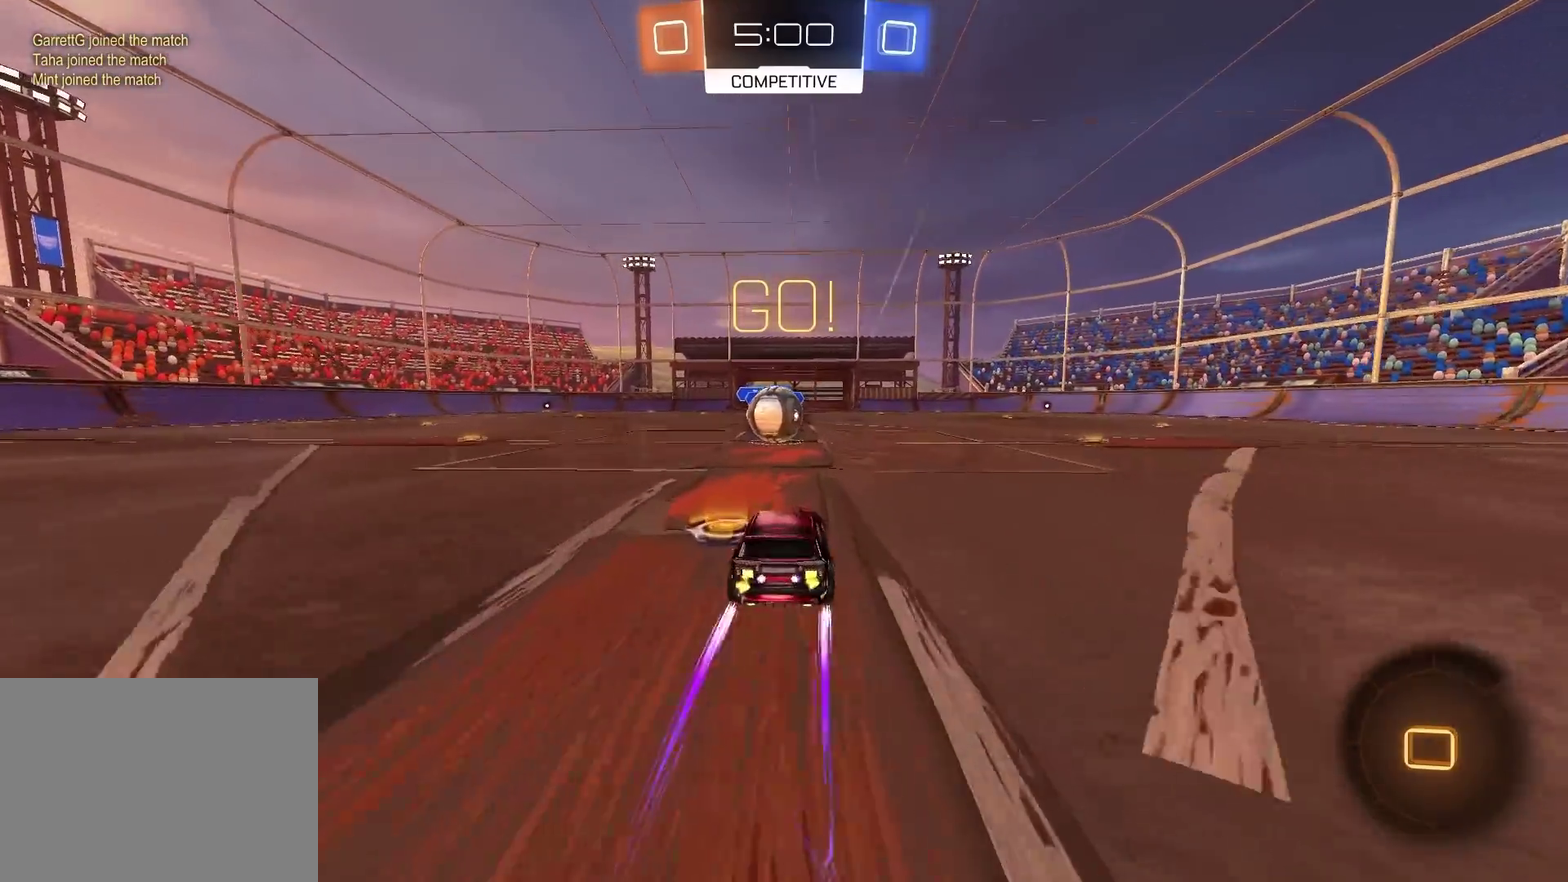
{"buttons": ["CROSS", "SQUARE", "TRIANGLE", "R2"], "left_stick": "left", "right_stick": "center", "events": [[233, "CROSS", "down"], [233, "left_stick", "left"], [317, "CROSS", "up"], [384, "CROSS", "down"], [484, "TRIANGLE", "down"], [500, "SQUARE", "down"]]}
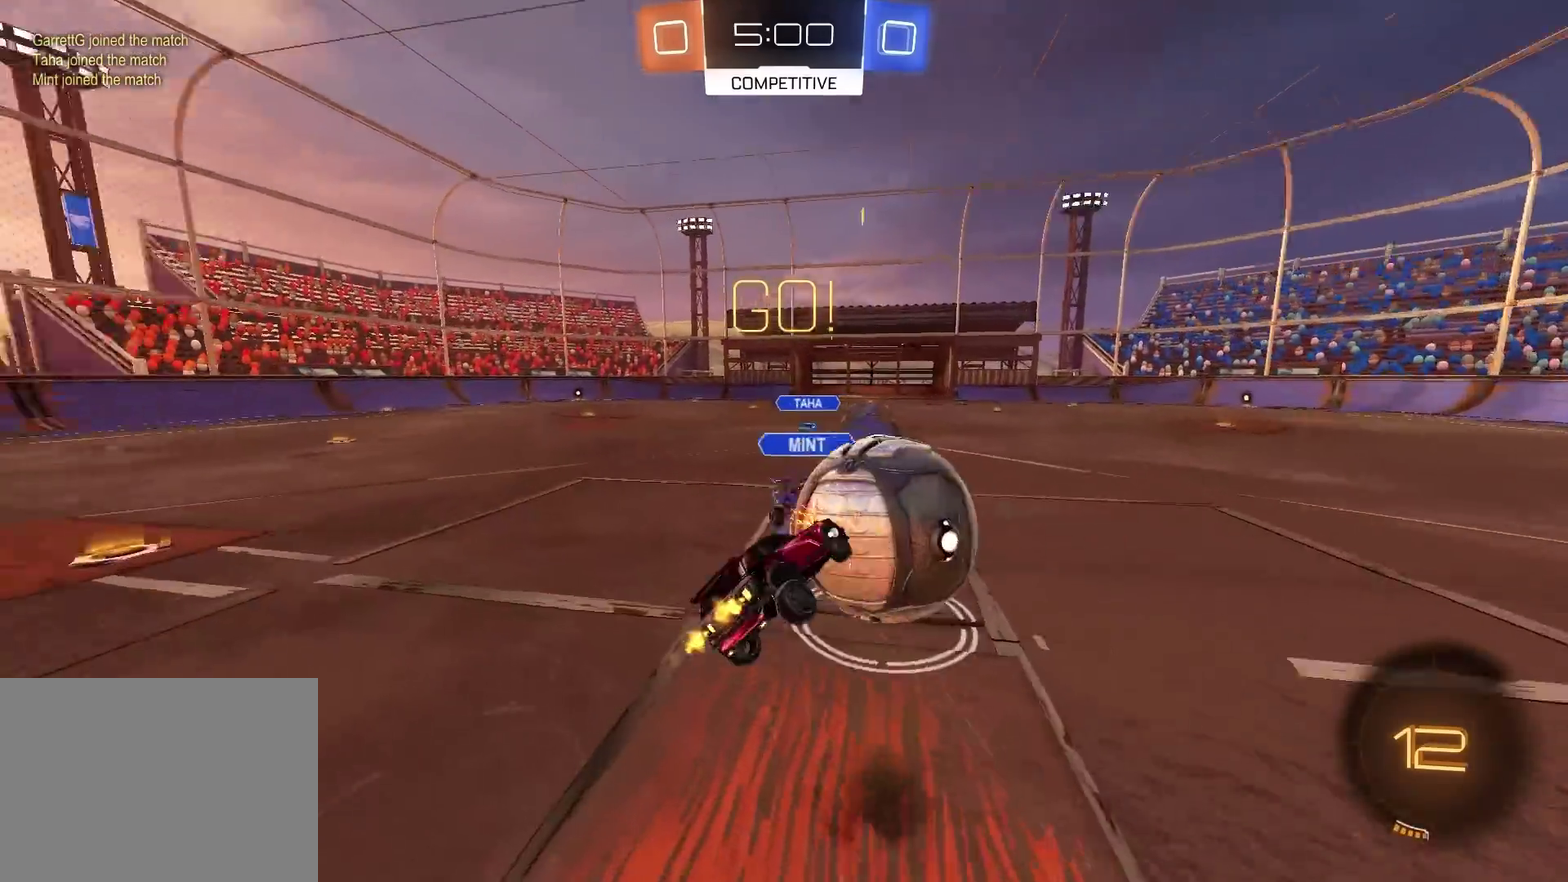
{"buttons": ["R2"], "left_stick": "left", "right_stick": "center", "events": [[67, "left_stick", "down-left"], [101, "SQUARE", "up"], [117, "TRIANGLE", "up"], [217, "CROSS", "up"], [234, "TRIANGLE", "down"], [367, "TRIANGLE", "up"], [367, "left_stick", "left"]]}
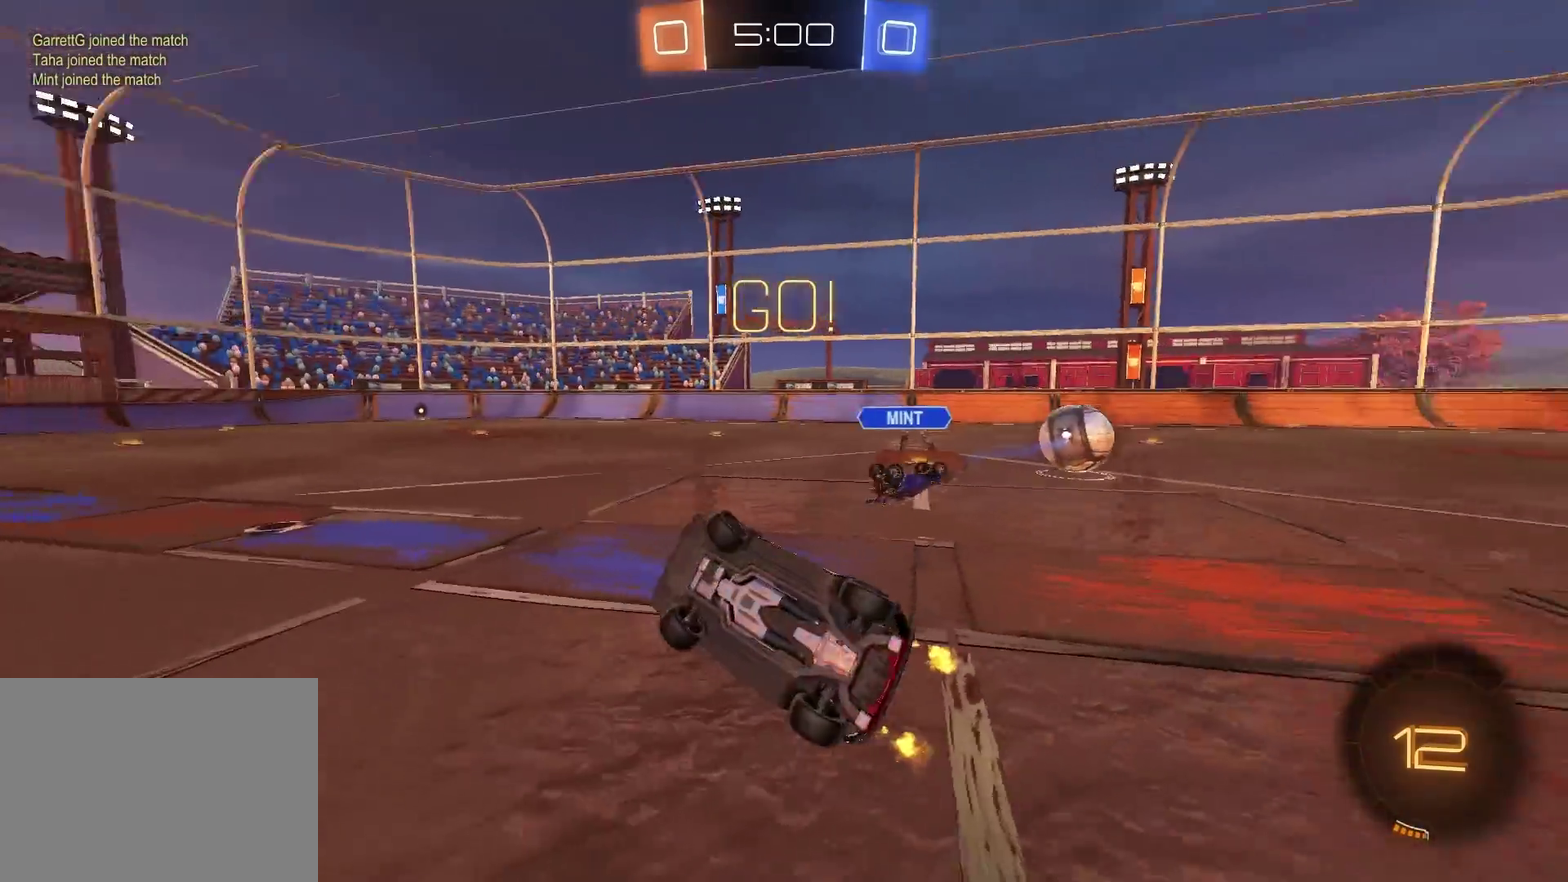
{"buttons": ["R2"], "left_stick": "up-left", "right_stick": "center", "events": [[200, "left_stick", "up-left"]]}
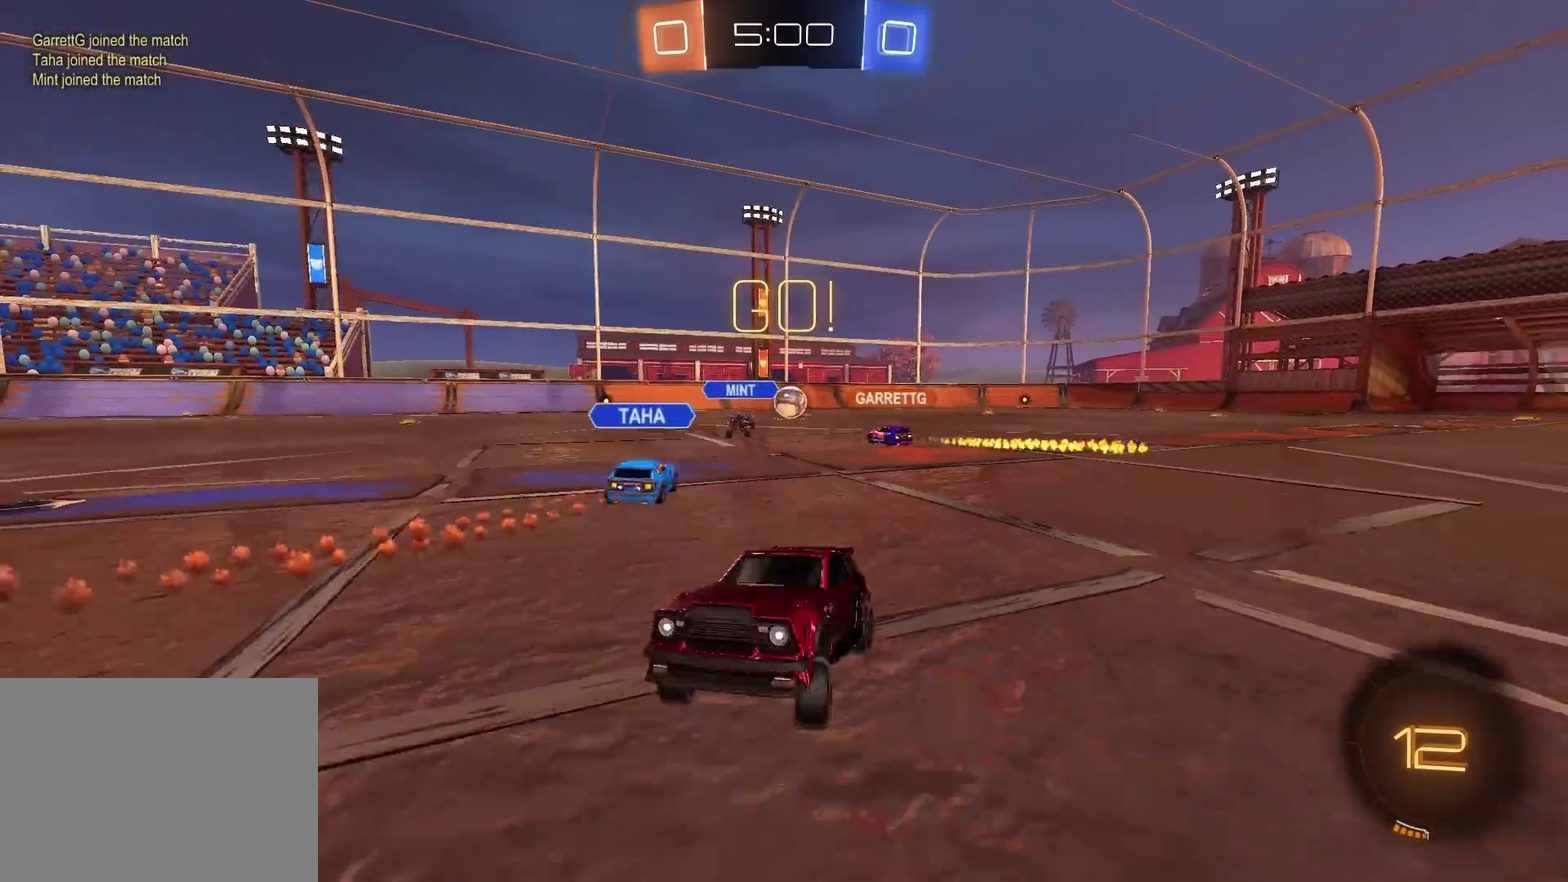
{"buttons": ["R2"], "left_stick": "up-right", "right_stick": "center", "events": [[283, "left_stick", "left"], [350, "CIRCLE", "down"], [433, "CROSS", "down"], [484, "CROSS", "up"], [500, "CIRCLE", "up"], [500, "left_stick", "up-right"]]}
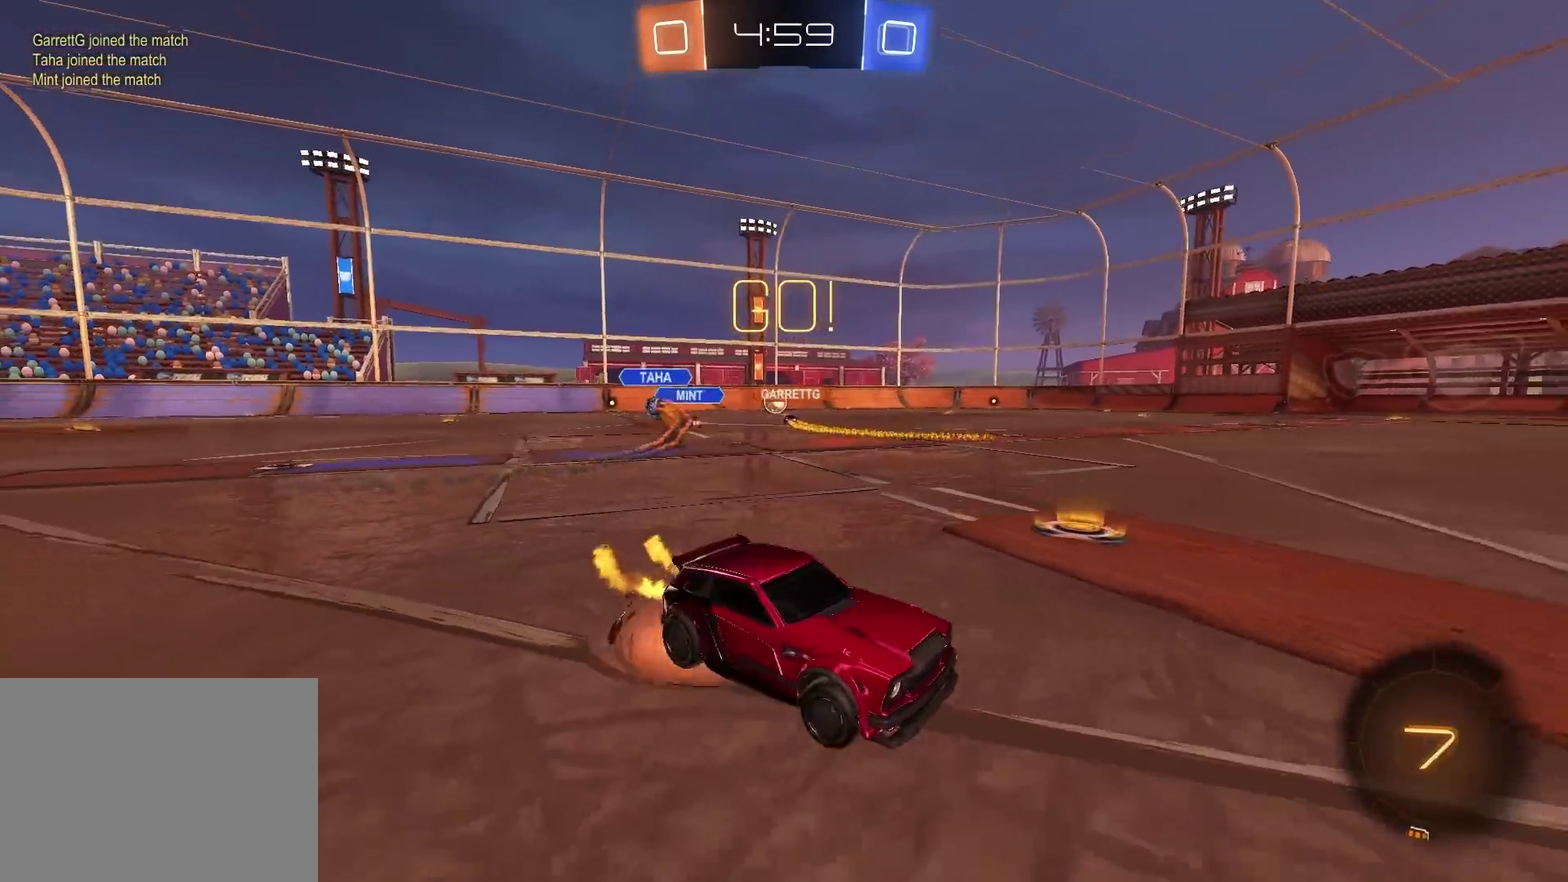
{"buttons": ["CIRCLE", "R2"], "left_stick": "down-right", "right_stick": "center", "events": [[50, "CIRCLE", "down"], [50, "CROSS", "down"], [50, "left_stick", "right"], [117, "TRIANGLE", "down"], [167, "left_stick", "down"], [184, "CROSS", "up"], [250, "TRIANGLE", "up"], [451, "left_stick", "down-right"]]}
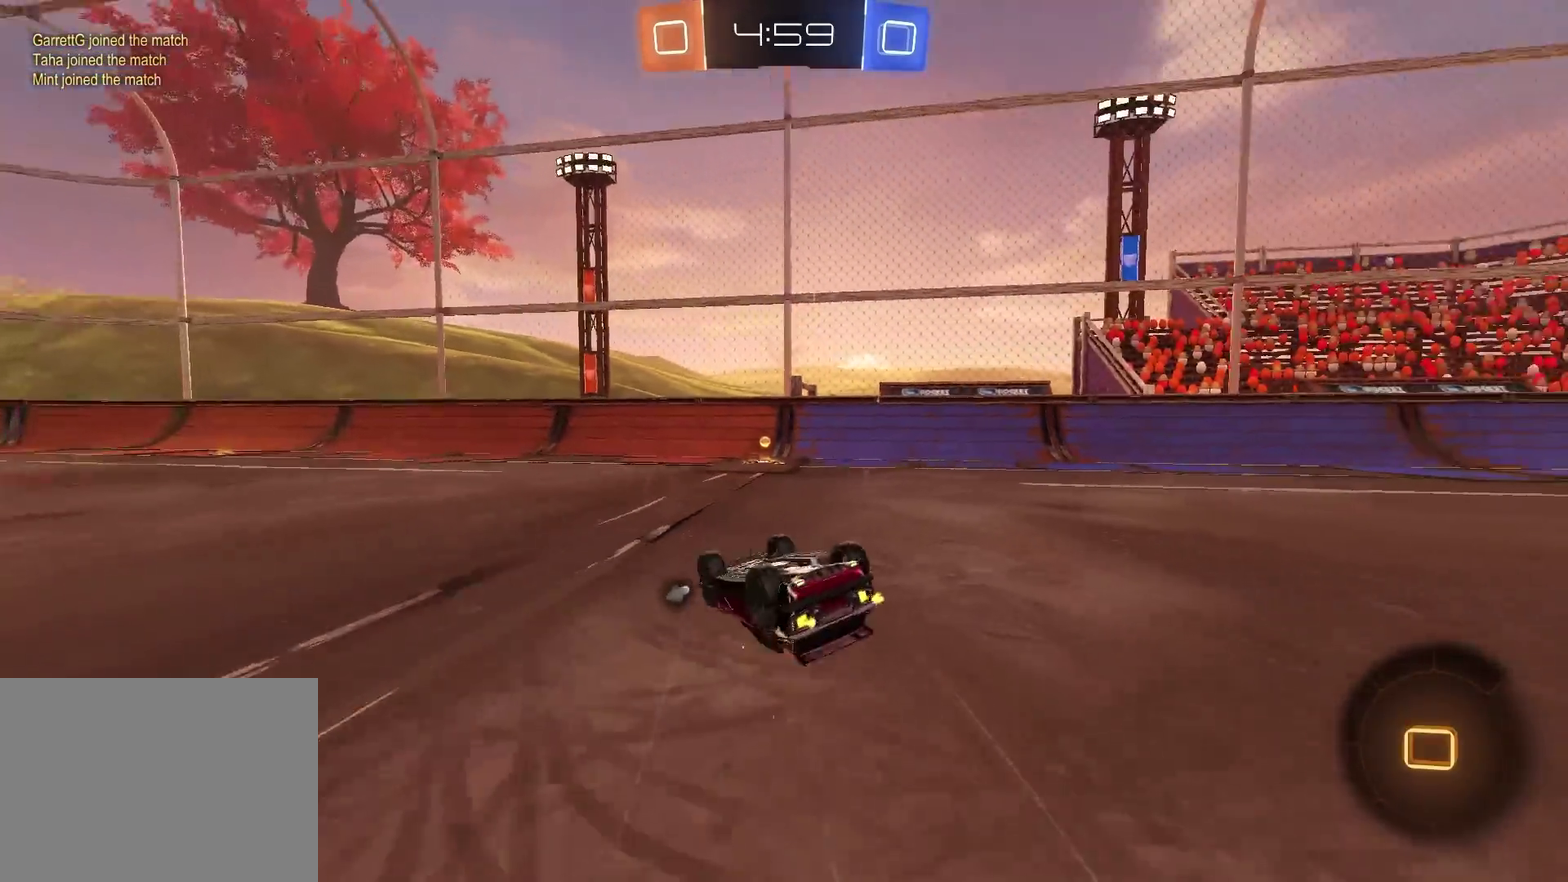
{"buttons": ["R2"], "left_stick": "center", "right_stick": "center", "events": [[50, "CIRCLE", "up"], [100, "TRIANGLE", "down"], [217, "TRIANGLE", "up"], [333, "left_stick", "right"], [383, "left_stick", "center"]]}
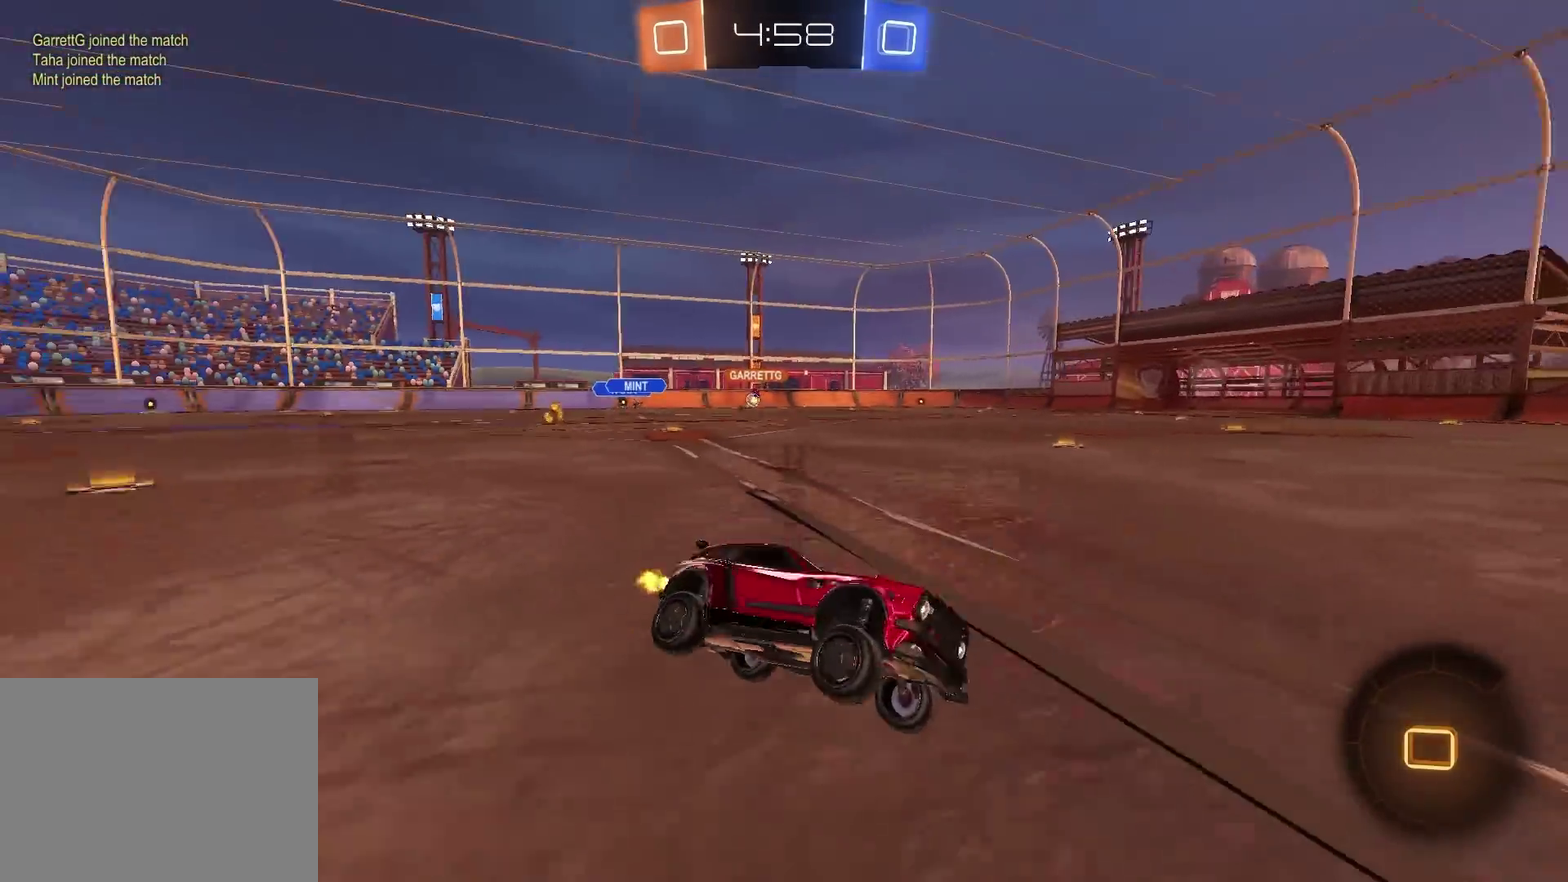
{"buttons": ["R2"], "left_stick": "left", "right_stick": "center", "events": [[50, "left_stick", "left"]]}
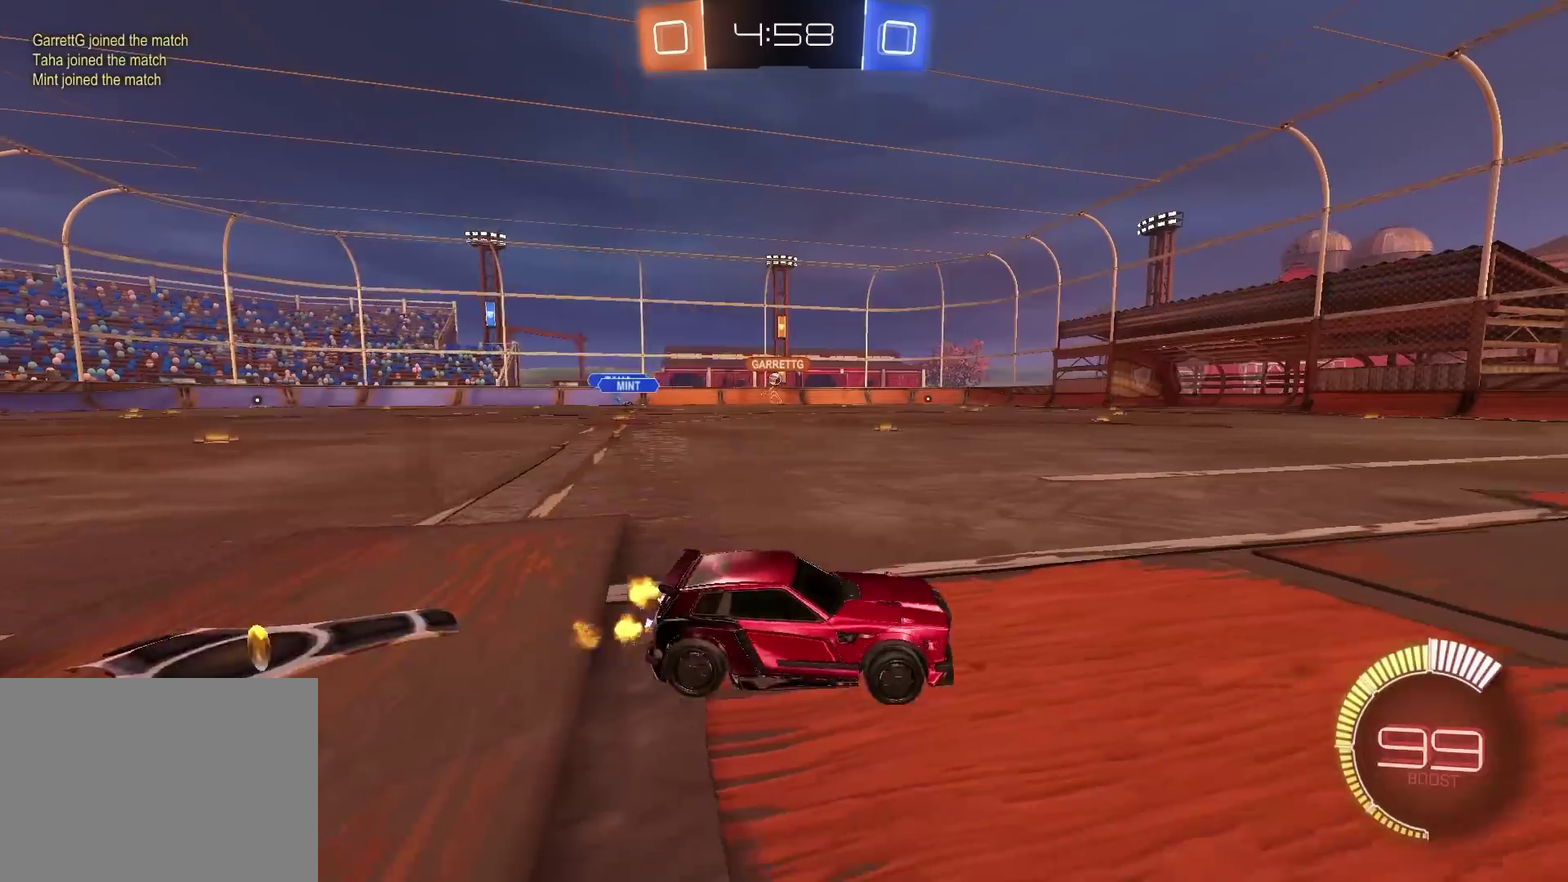
{"buttons": ["CIRCLE", "R2"], "left_stick": "up-left", "right_stick": "center", "events": [[417, "CIRCLE", "down"], [484, "left_stick", "up-left"]]}
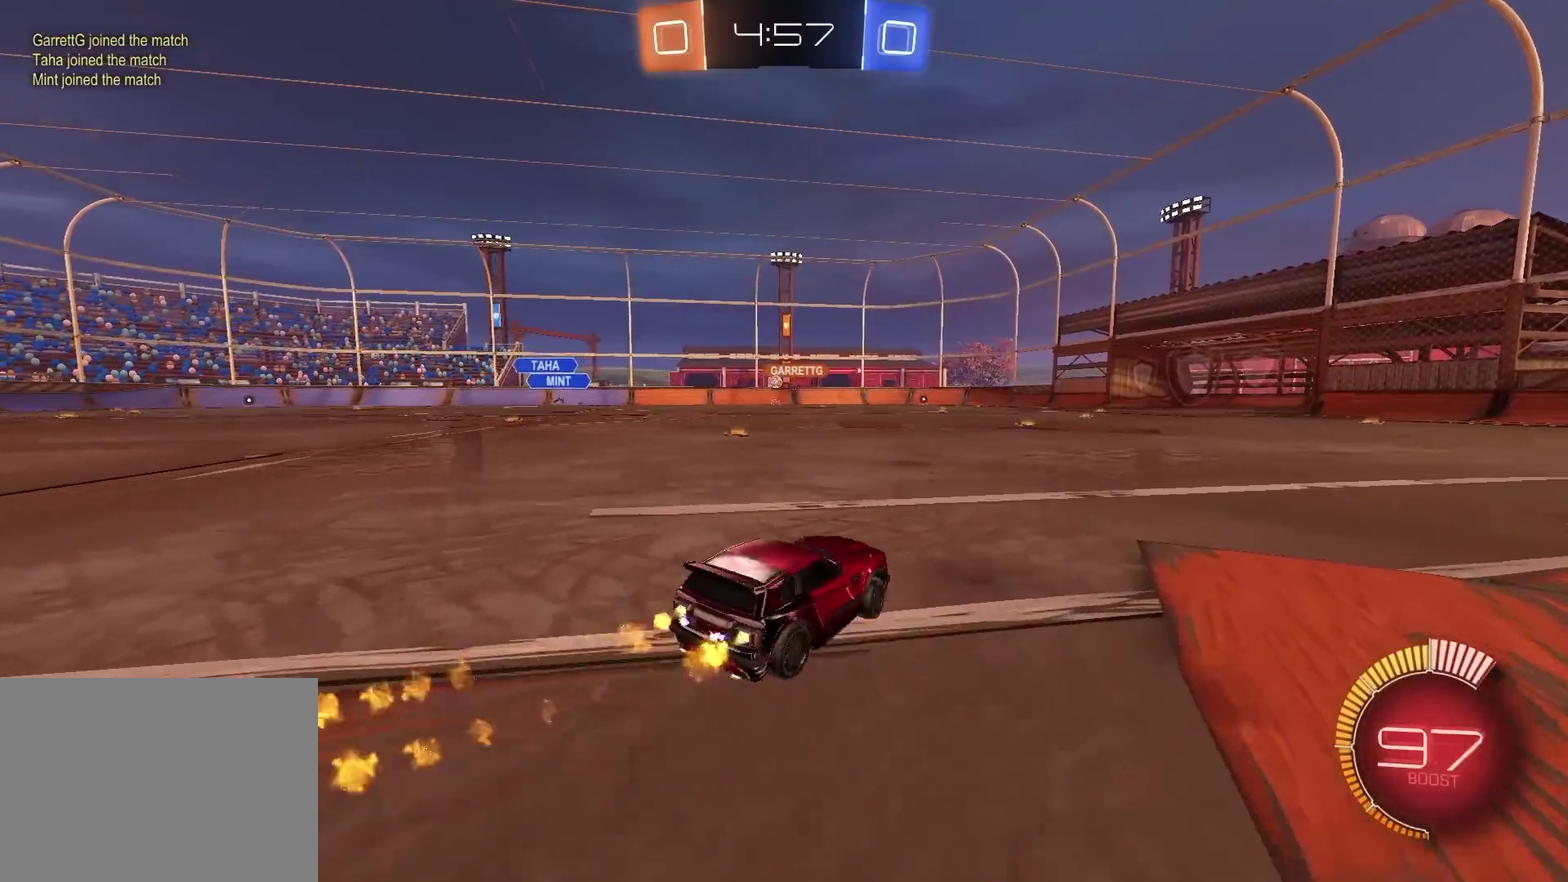
{"buttons": ["R2"], "left_stick": "center", "right_stick": "center", "events": [[84, "left_stick", "center"], [301, "left_stick", "up-right"], [384, "CIRCLE", "up"], [434, "left_stick", "center"]]}
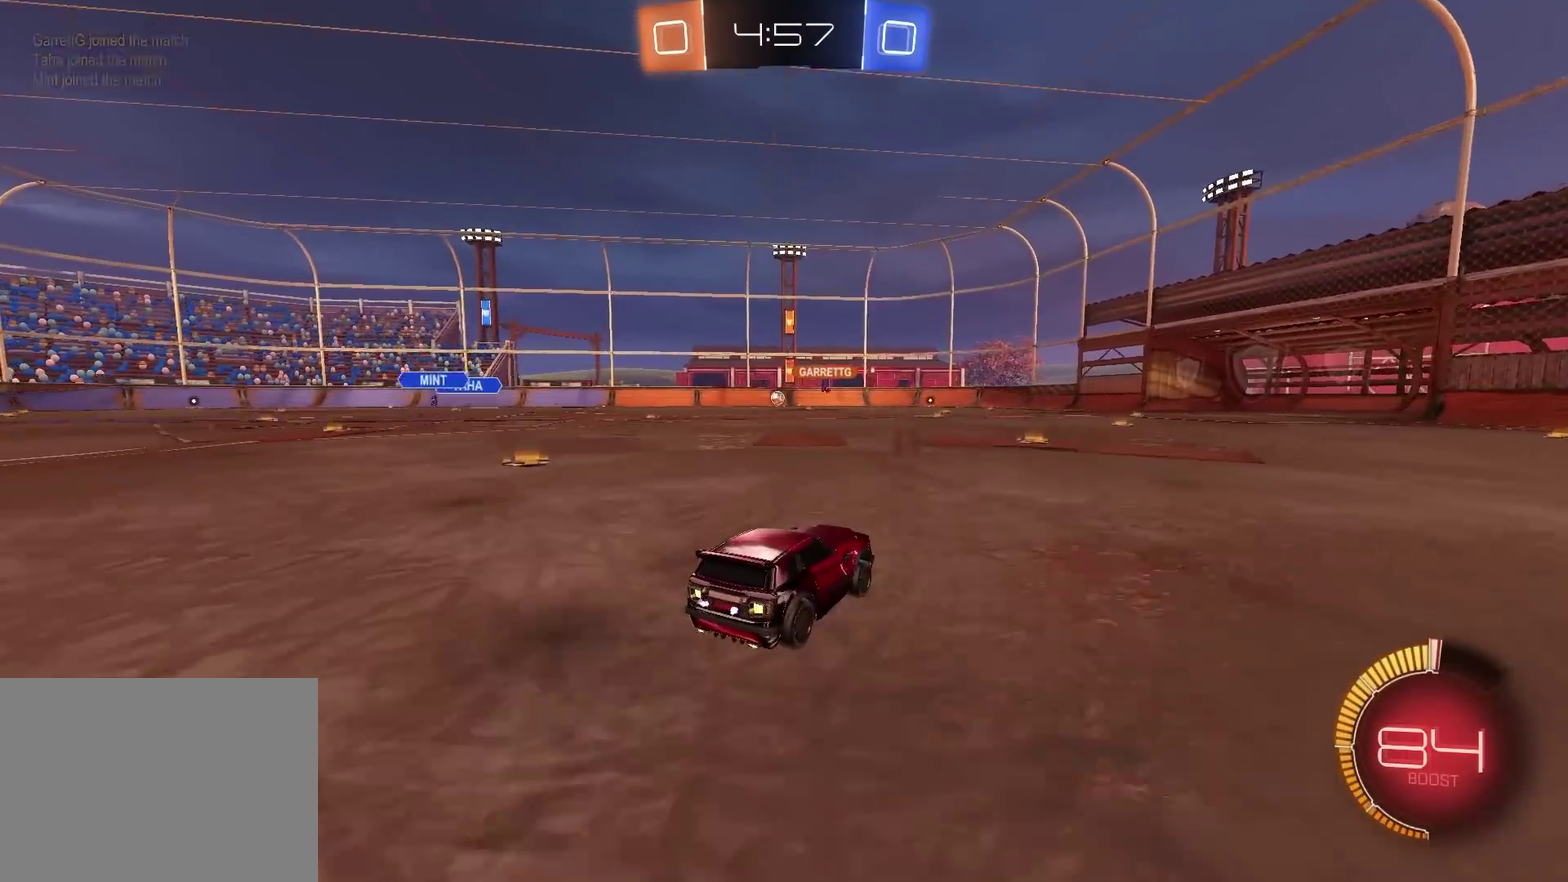
{"buttons": ["R2"], "left_stick": "center", "right_stick": "center", "events": []}
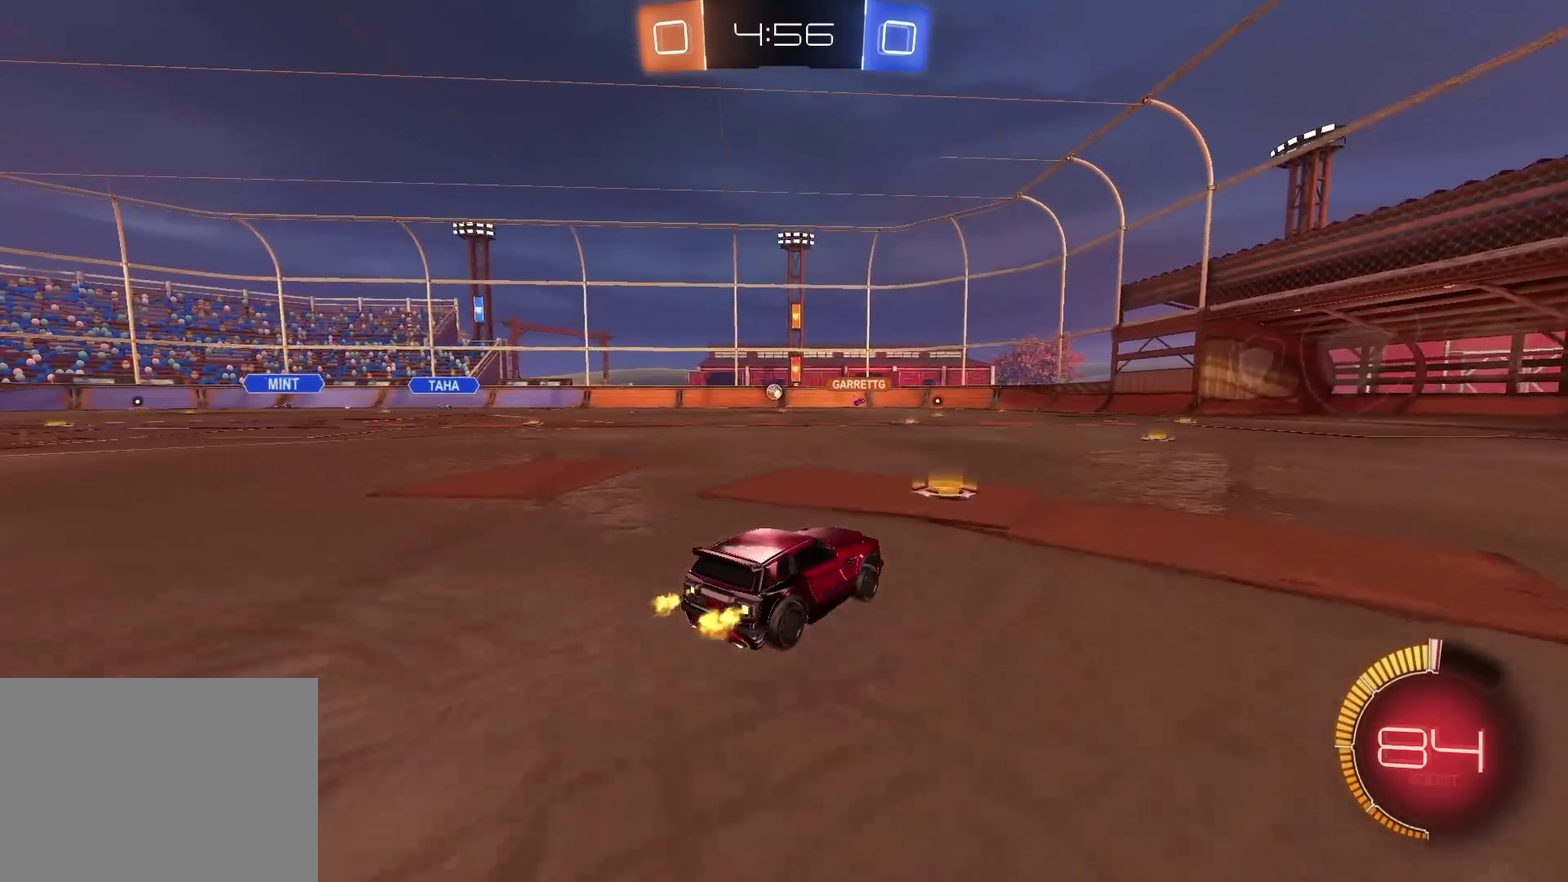
{"buttons": ["R2"], "left_stick": "left", "right_stick": "center", "events": [[17, "left_stick", "left"], [134, "left_stick", "center"], [451, "left_stick", "left"]]}
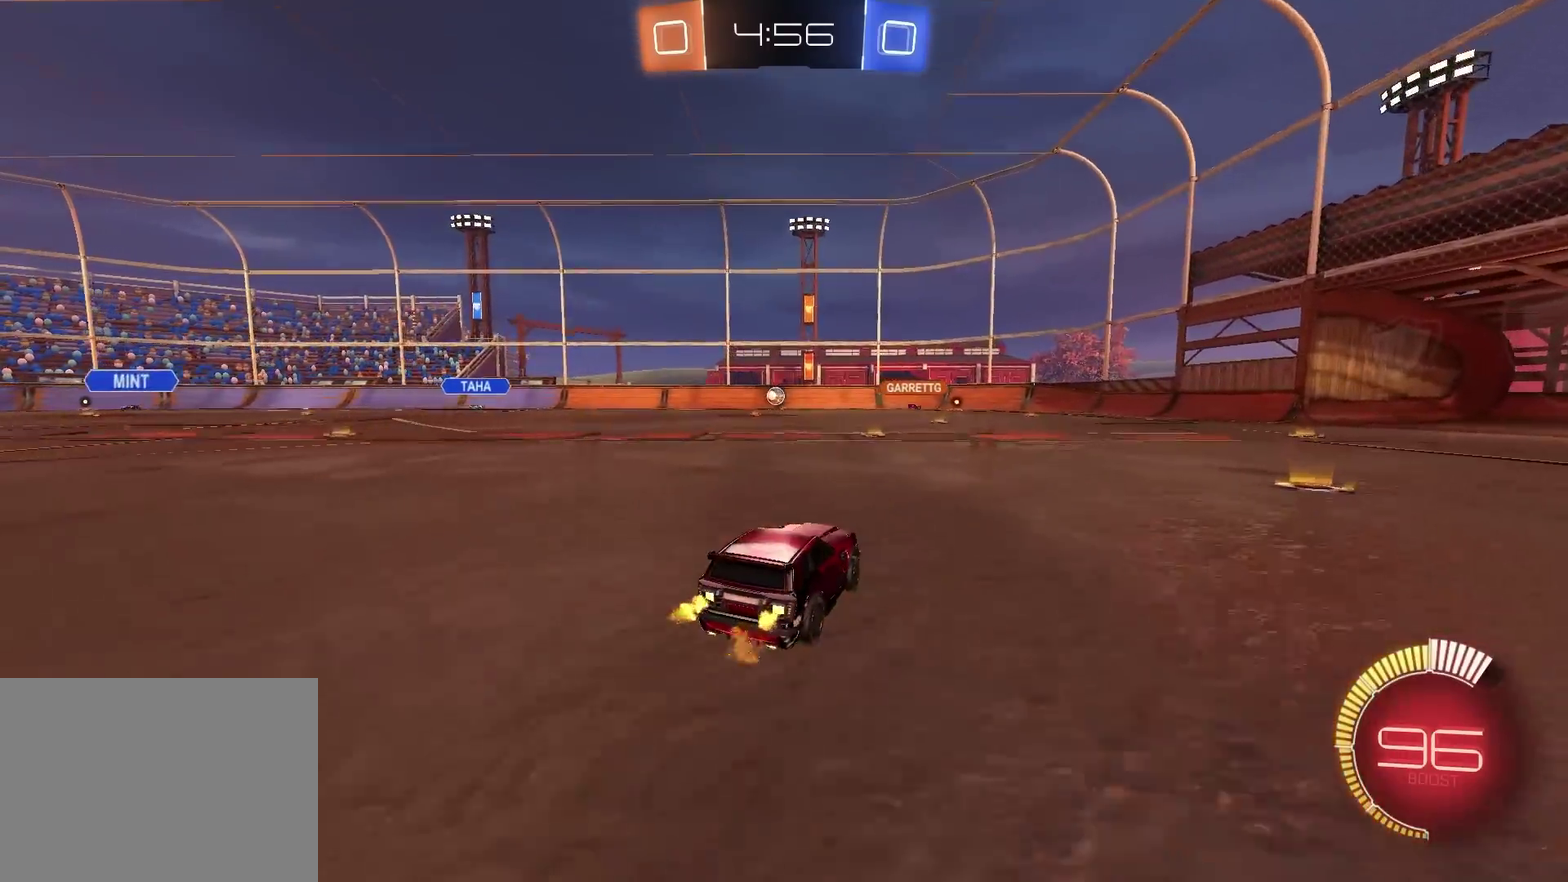
{"buttons": ["R2"], "left_stick": "center", "right_stick": "center", "events": [[50, "left_stick", "center"], [233, "left_stick", "left"], [317, "left_stick", "center"]]}
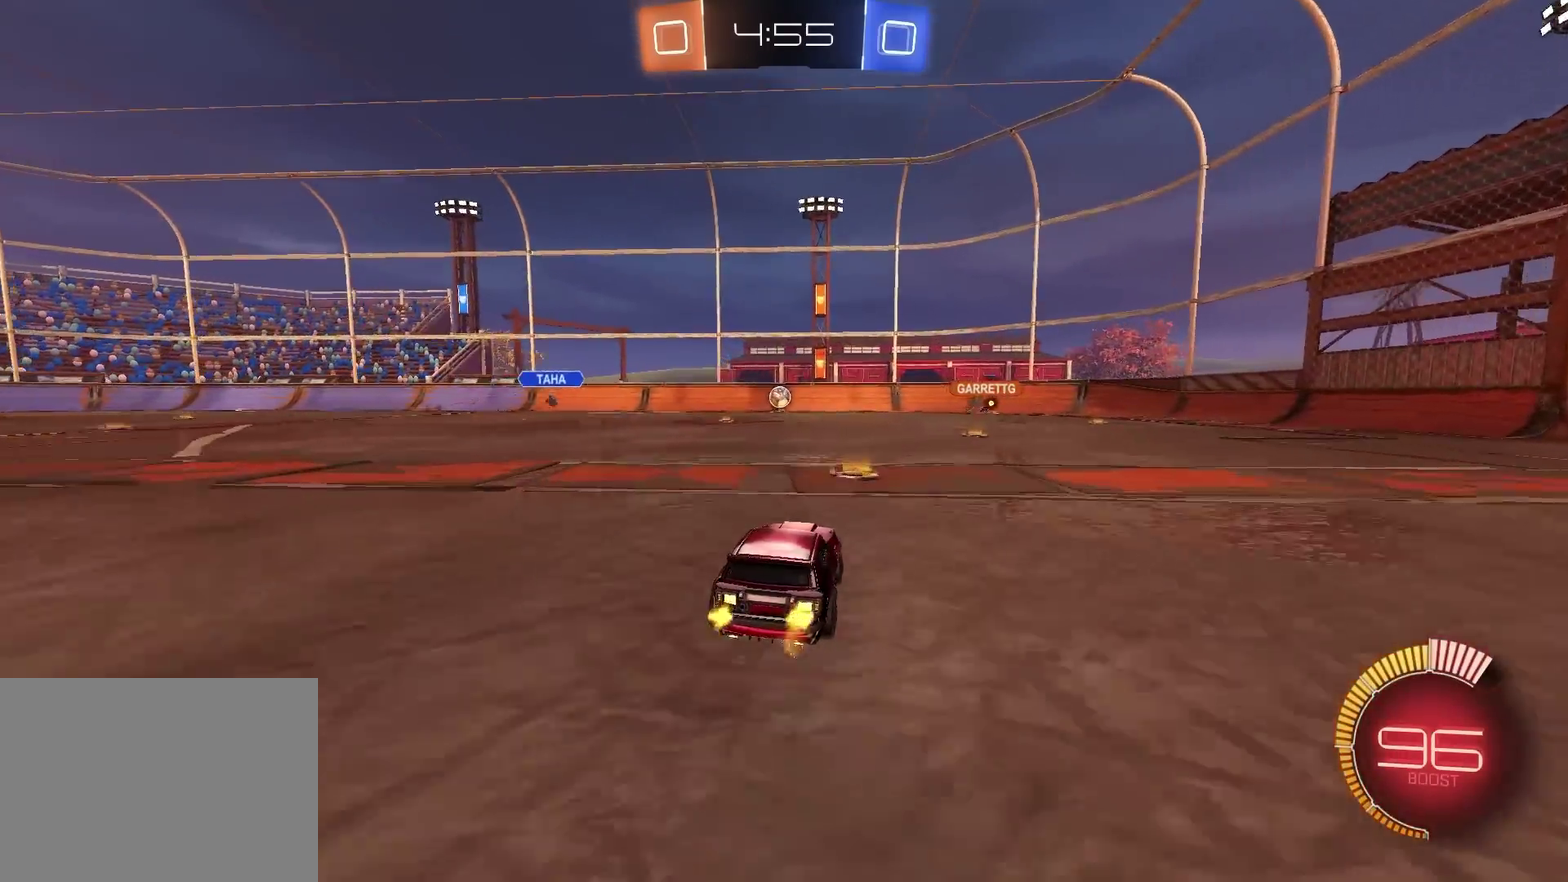
{"buttons": ["R2"], "left_stick": "center", "right_stick": "center", "events": [[17, "left_stick", "up-right"], [217, "left_stick", "center"]]}
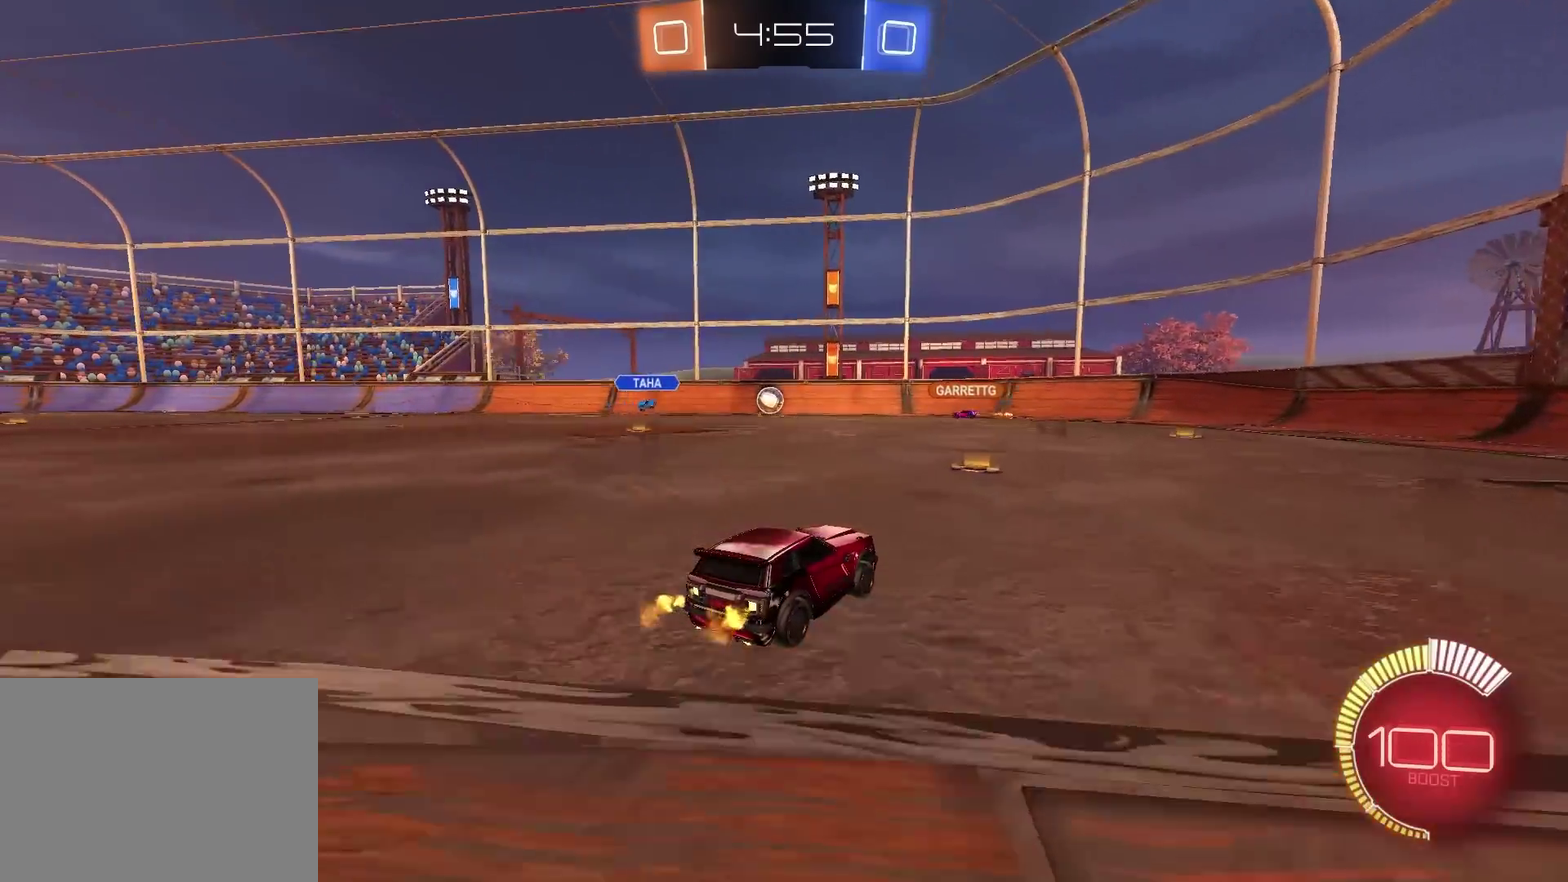
{"buttons": ["R2"], "left_stick": "up-right", "right_stick": "center", "events": [[434, "left_stick", "up-right"]]}
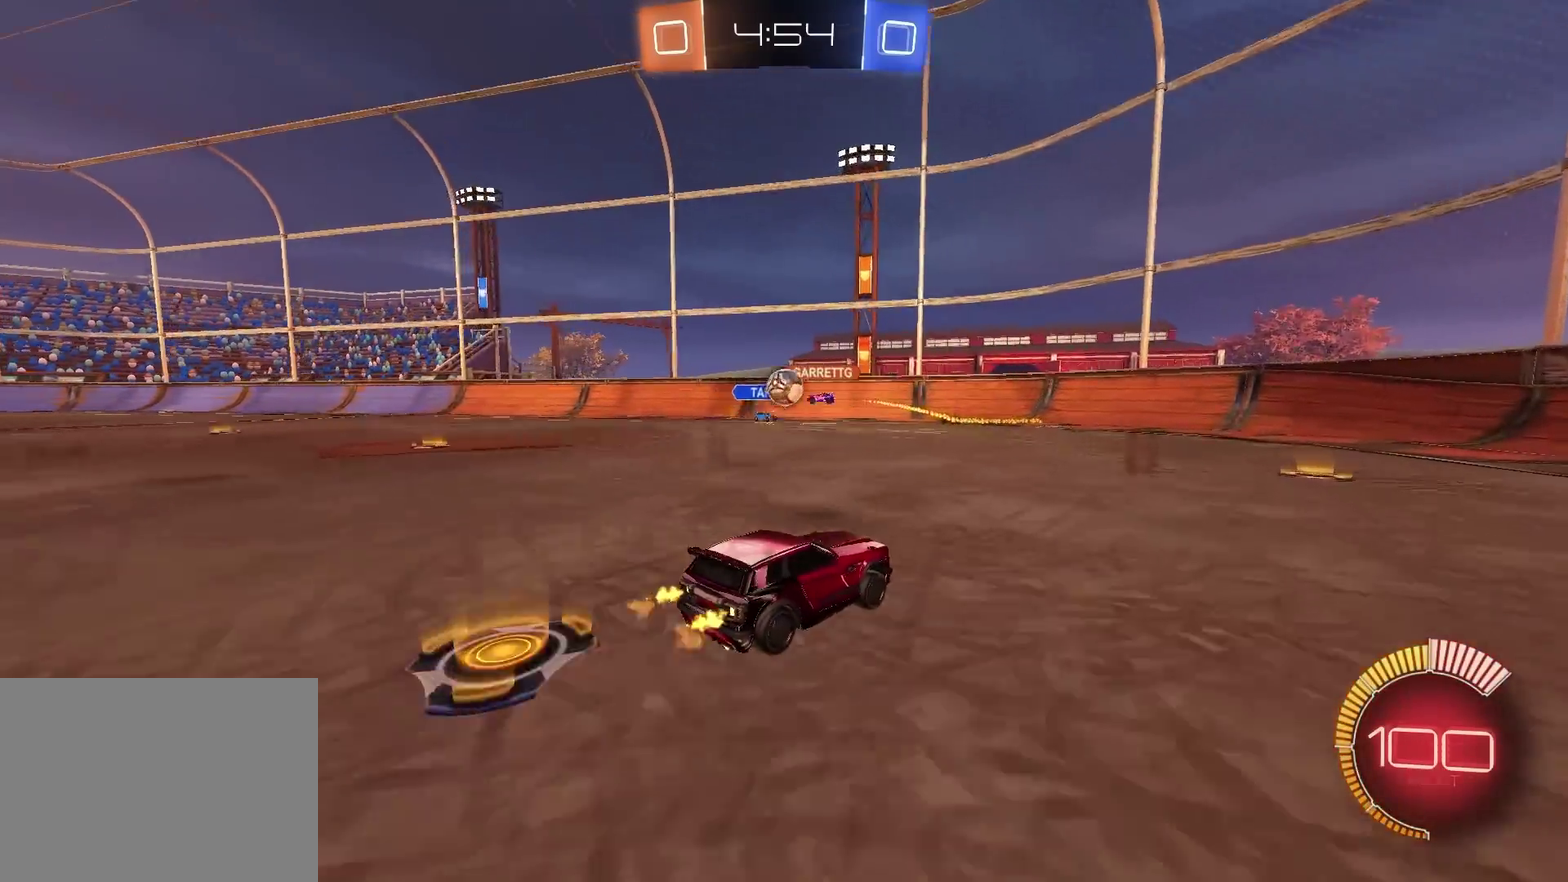
{"buttons": ["R2"], "left_stick": "up-right", "right_stick": "center", "events": []}
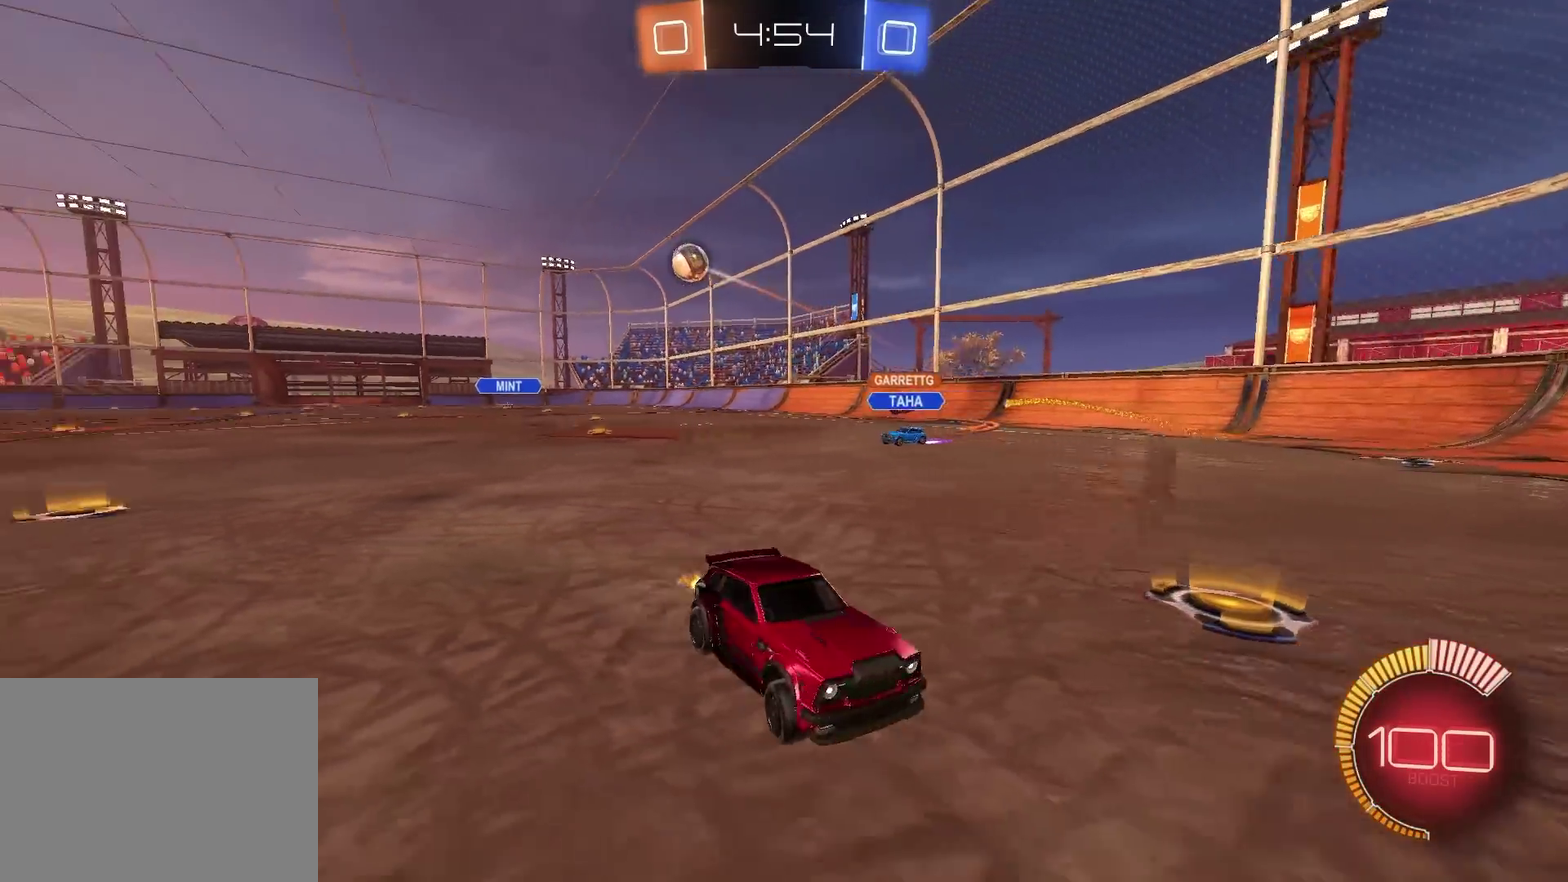
{"buttons": ["R2"], "left_stick": "right", "right_stick": "center", "events": [[283, "CIRCLE", "down"], [367, "CIRCLE", "up"], [467, "left_stick", "right"]]}
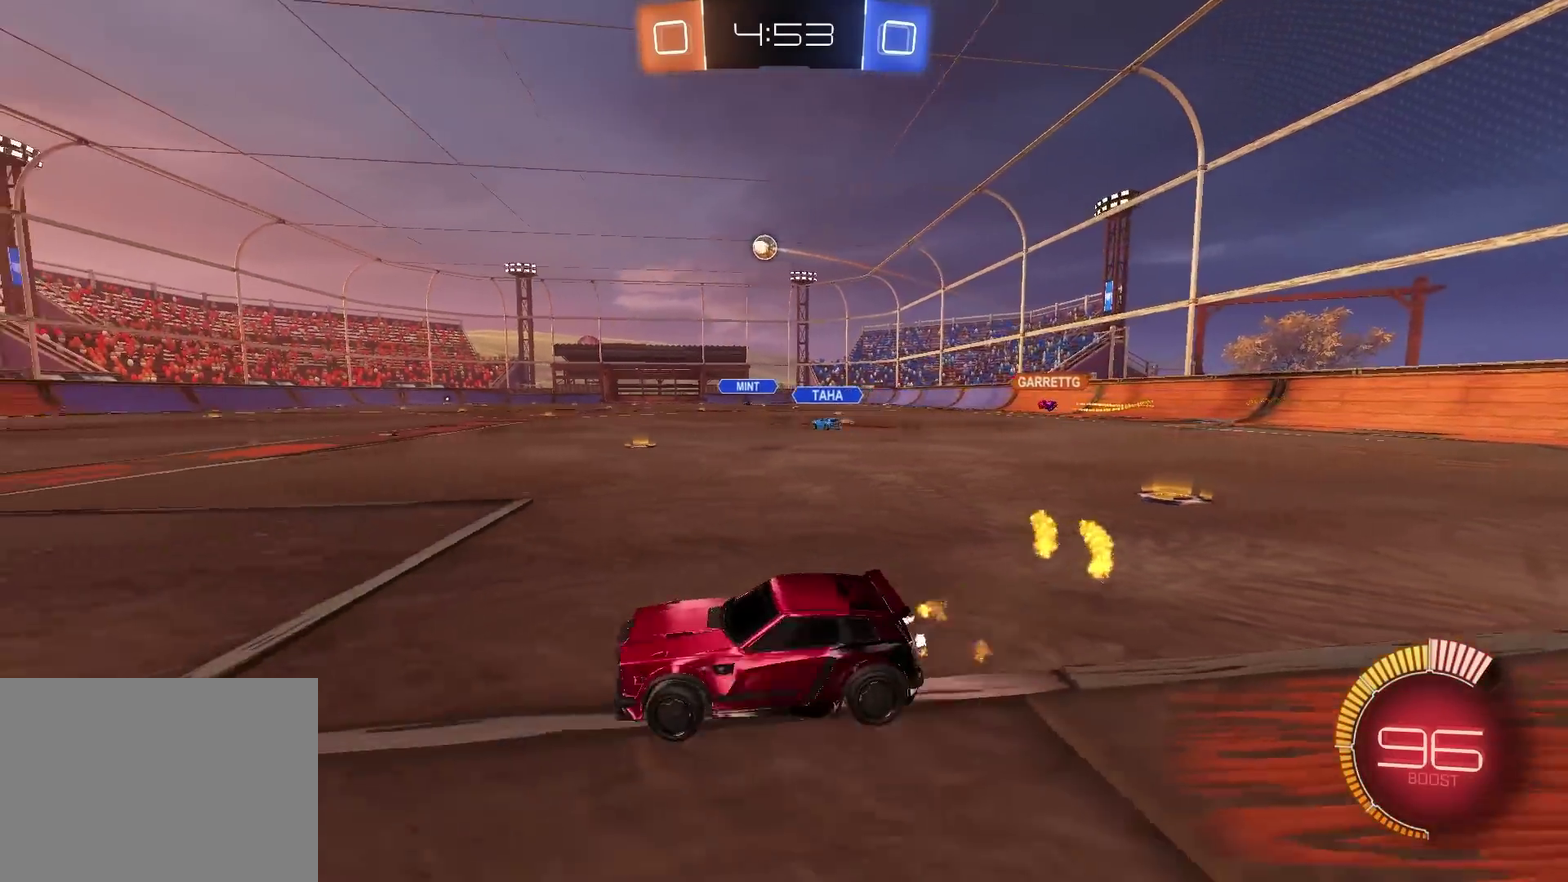
{"buttons": ["CIRCLE", "TRIANGLE", "R2"], "left_stick": "down-left", "right_stick": "center", "events": [[34, "CIRCLE", "down"], [50, "CROSS", "down"], [50, "left_stick", "up-right"], [184, "TRIANGLE", "down"], [184, "left_stick", "down-left"], [267, "CROSS", "up"], [317, "TRIANGLE", "up"], [484, "TRIANGLE", "down"]]}
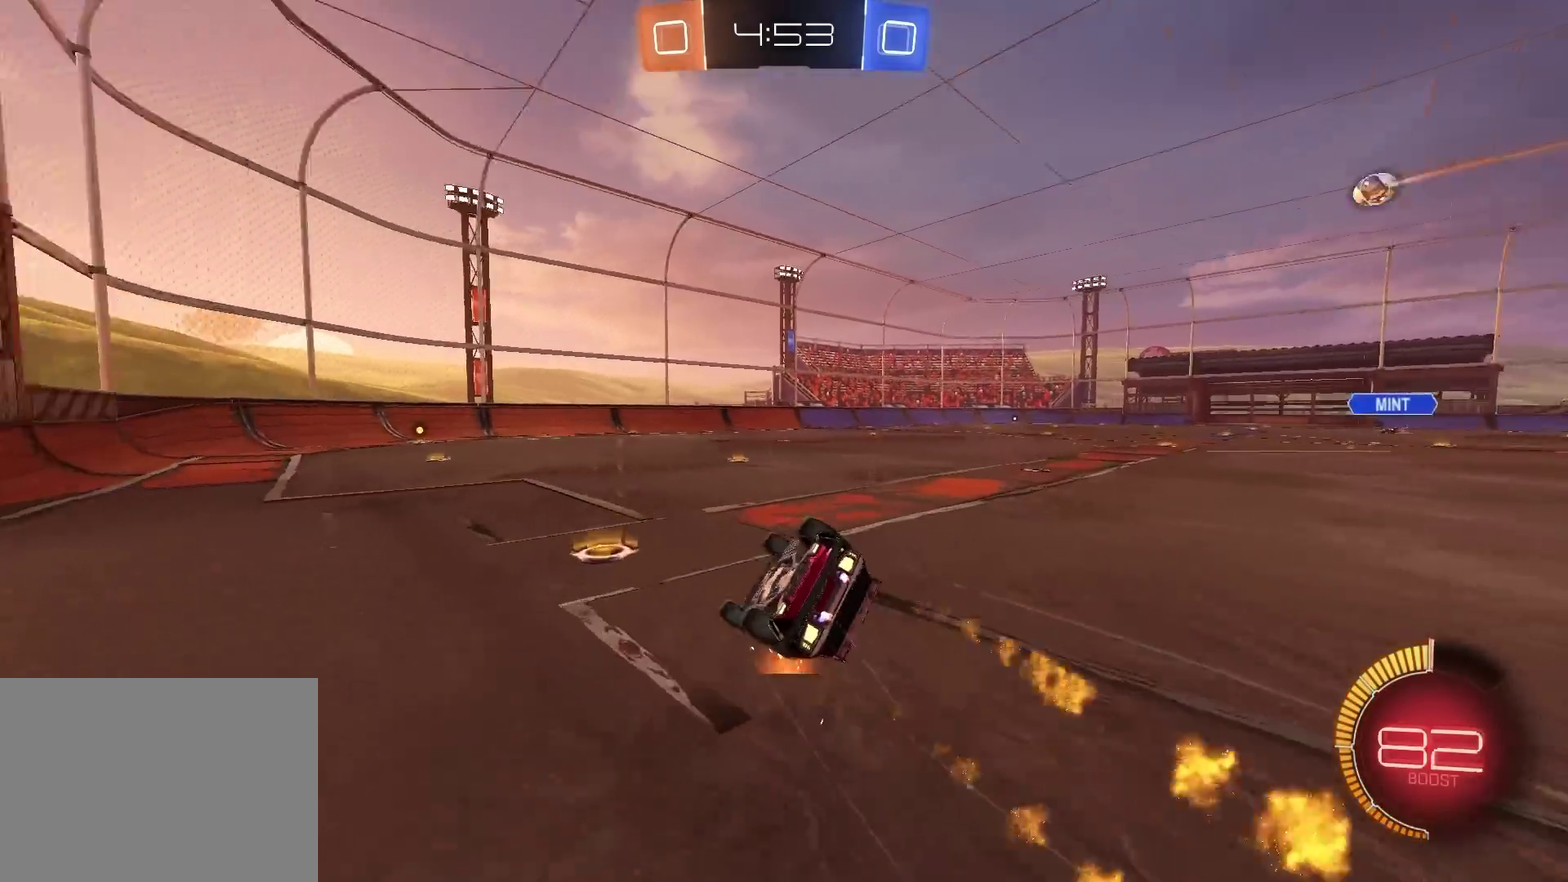
{"buttons": ["R2"], "left_stick": "center", "right_stick": "center", "events": [[16, "left_stick", "down"], [66, "left_stick", "down-right"], [117, "TRIANGLE", "up"], [233, "CIRCLE", "up"], [500, "left_stick", "center"]]}
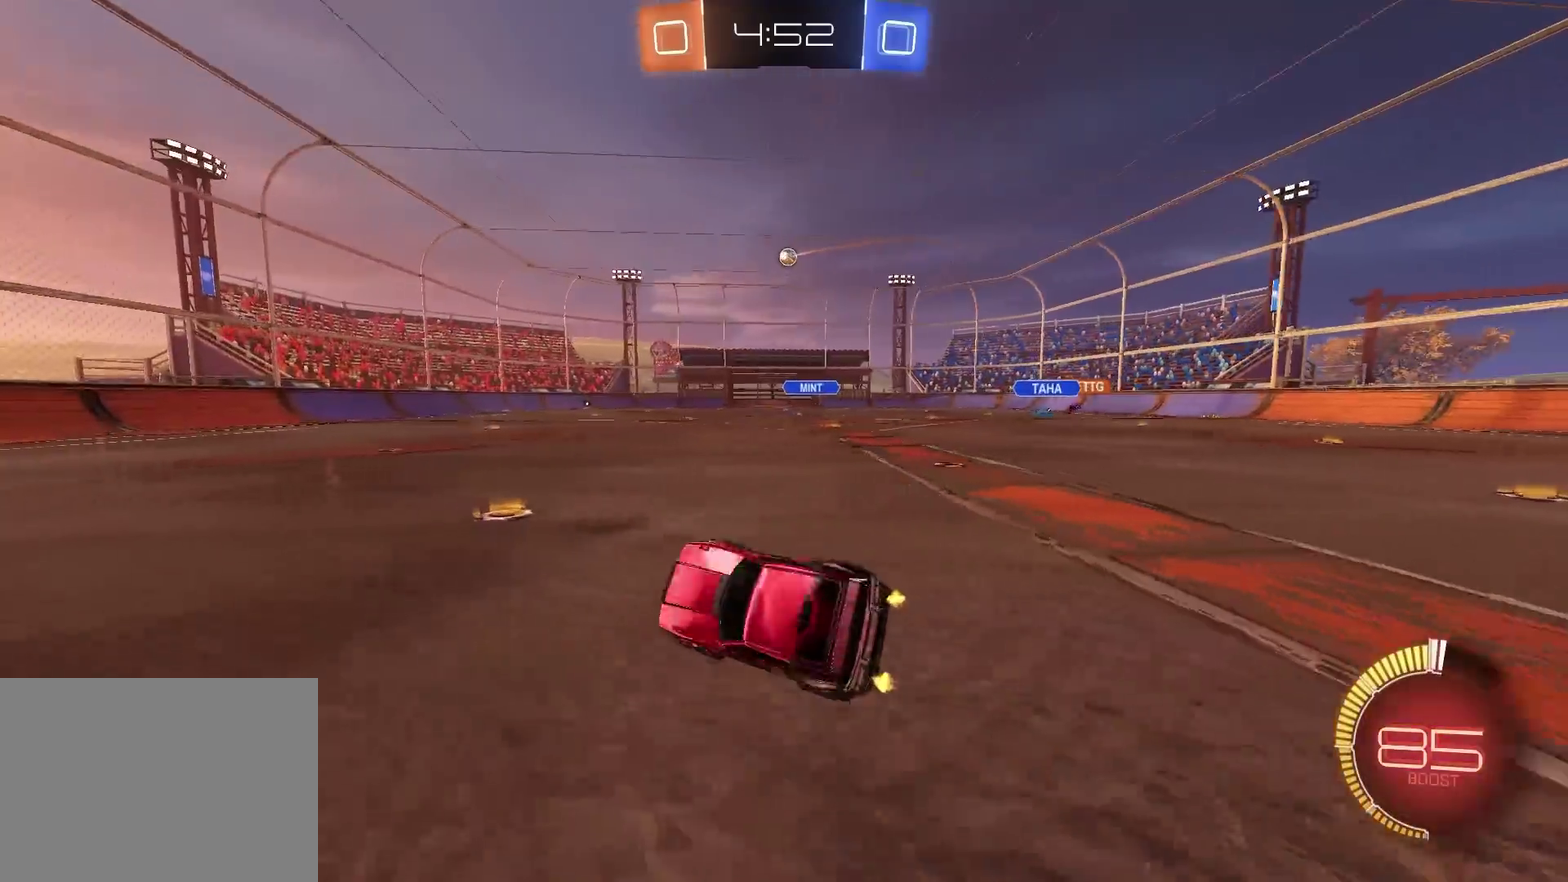
{"buttons": ["CROSS", "R2"], "left_stick": "down", "right_stick": "center", "events": [[217, "left_stick", "down-left"], [317, "left_stick", "up-right"], [401, "CROSS", "down"], [434, "left_stick", "down"]]}
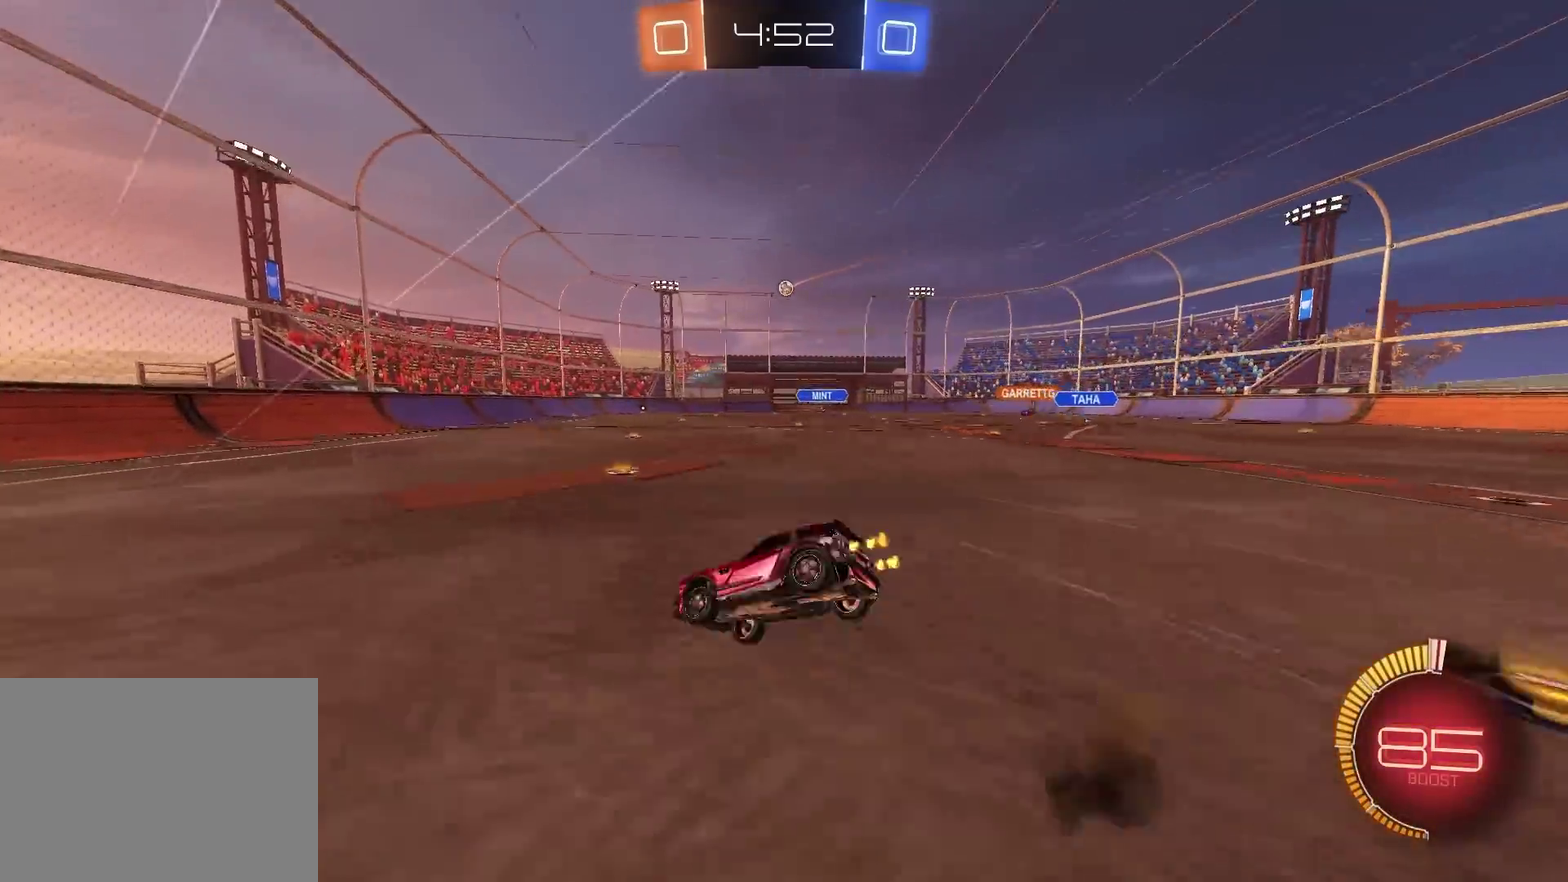
{"buttons": ["R2"], "left_stick": "down-right", "right_stick": "center", "events": [[83, "CROSS", "up"], [317, "left_stick", "down-right"]]}